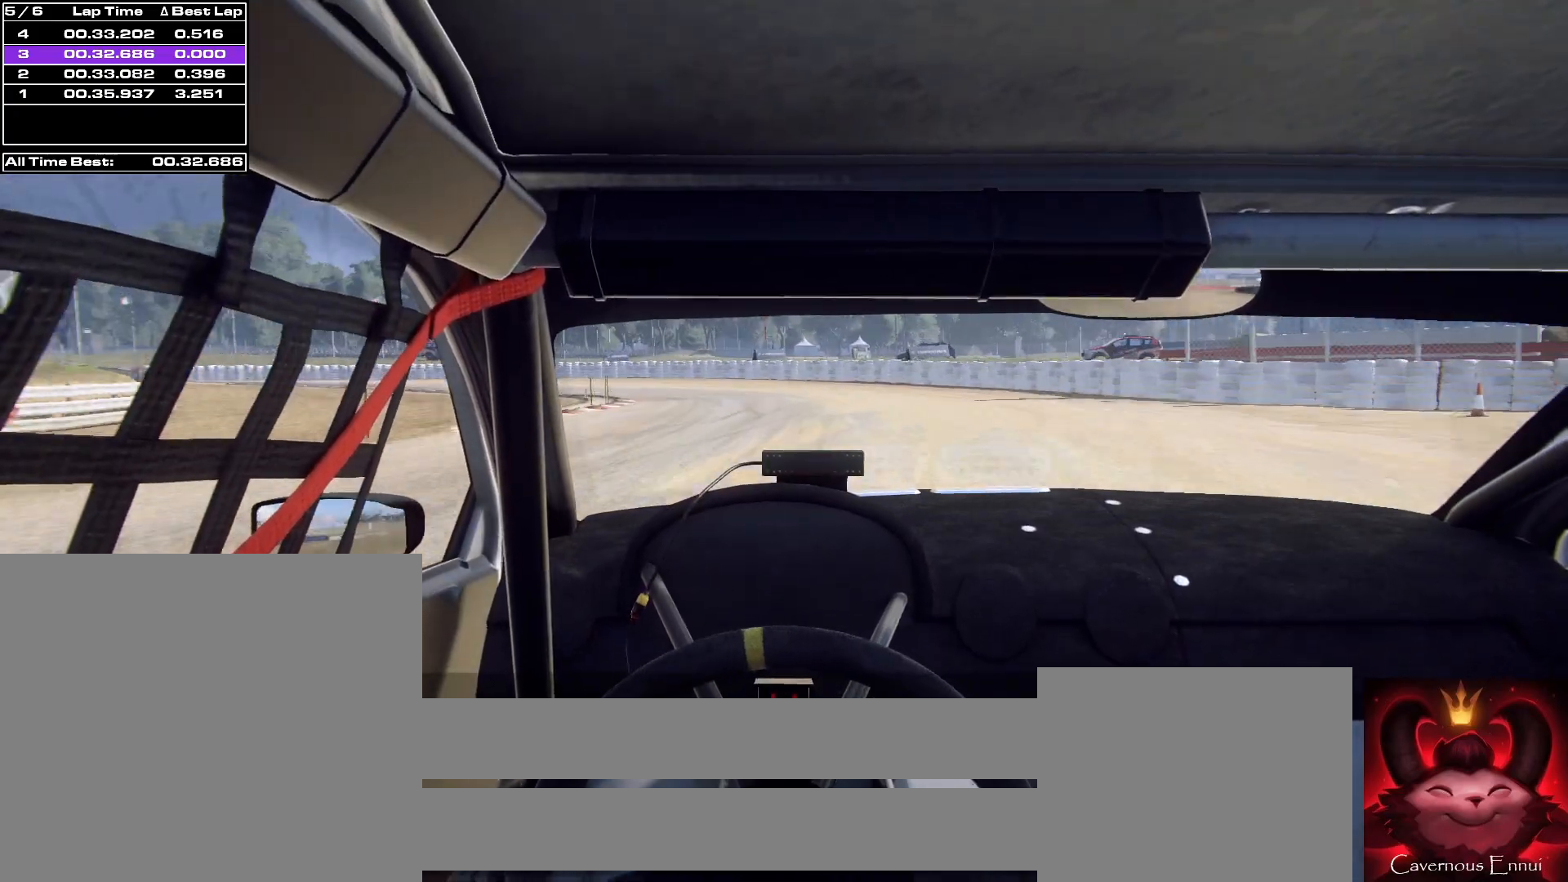
Gameplay with a controller (Xbox layout); each line is a JSON object with the inputs held at the frame after it. "events" lists button and stick changes between this image and that frame as [ms after this image, input, new state], when the widget could be followed in between.
{"buttons": ["L2", "R2"], "left_stick": "left", "right_stick": "up", "events": [[167, "L1", "down"], [233, "L1", "up"], [500, "R2", "down"]]}
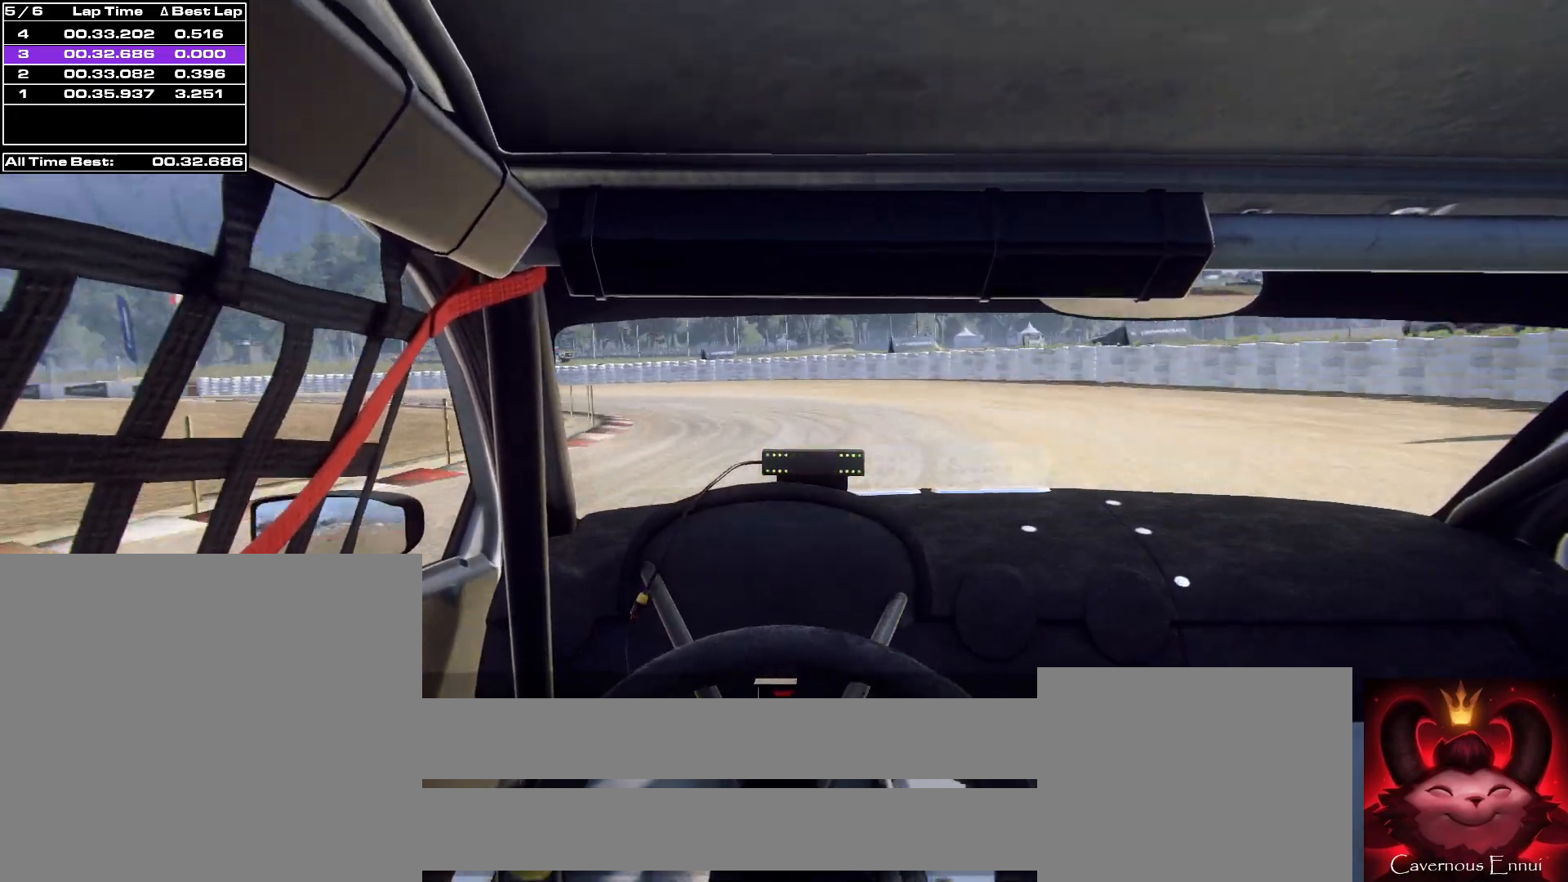
{"buttons": [], "left_stick": "center", "right_stick": "up", "events": [[367, "R2", "up"], [433, "L2", "up"], [433, "left_stick", "center"]]}
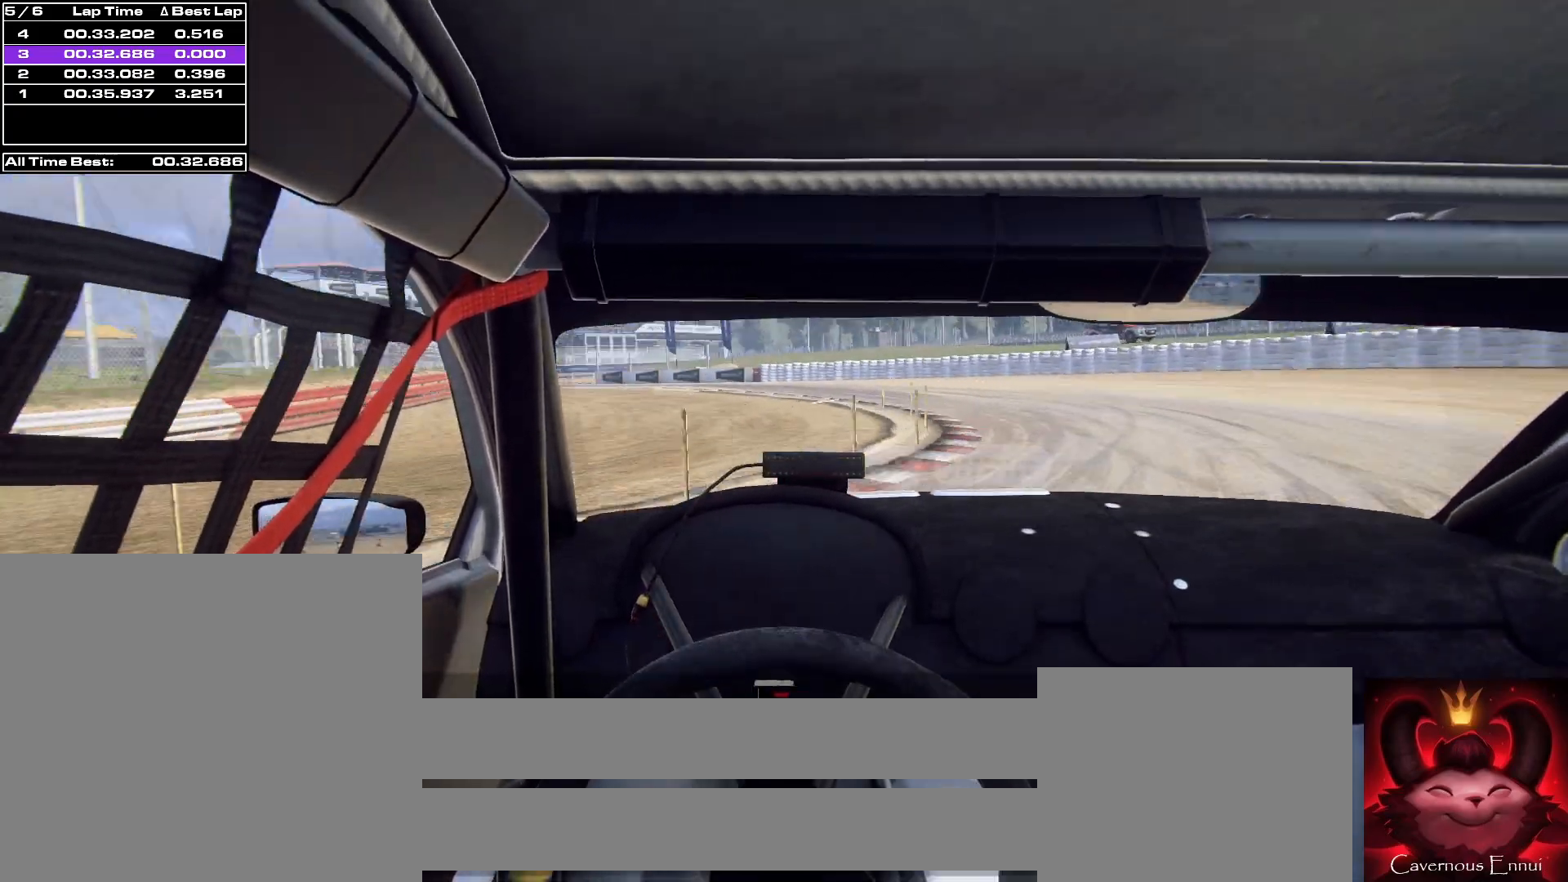
{"buttons": [], "left_stick": "center", "right_stick": "up", "events": [[233, "left_stick", "right"], [433, "left_stick", "center"]]}
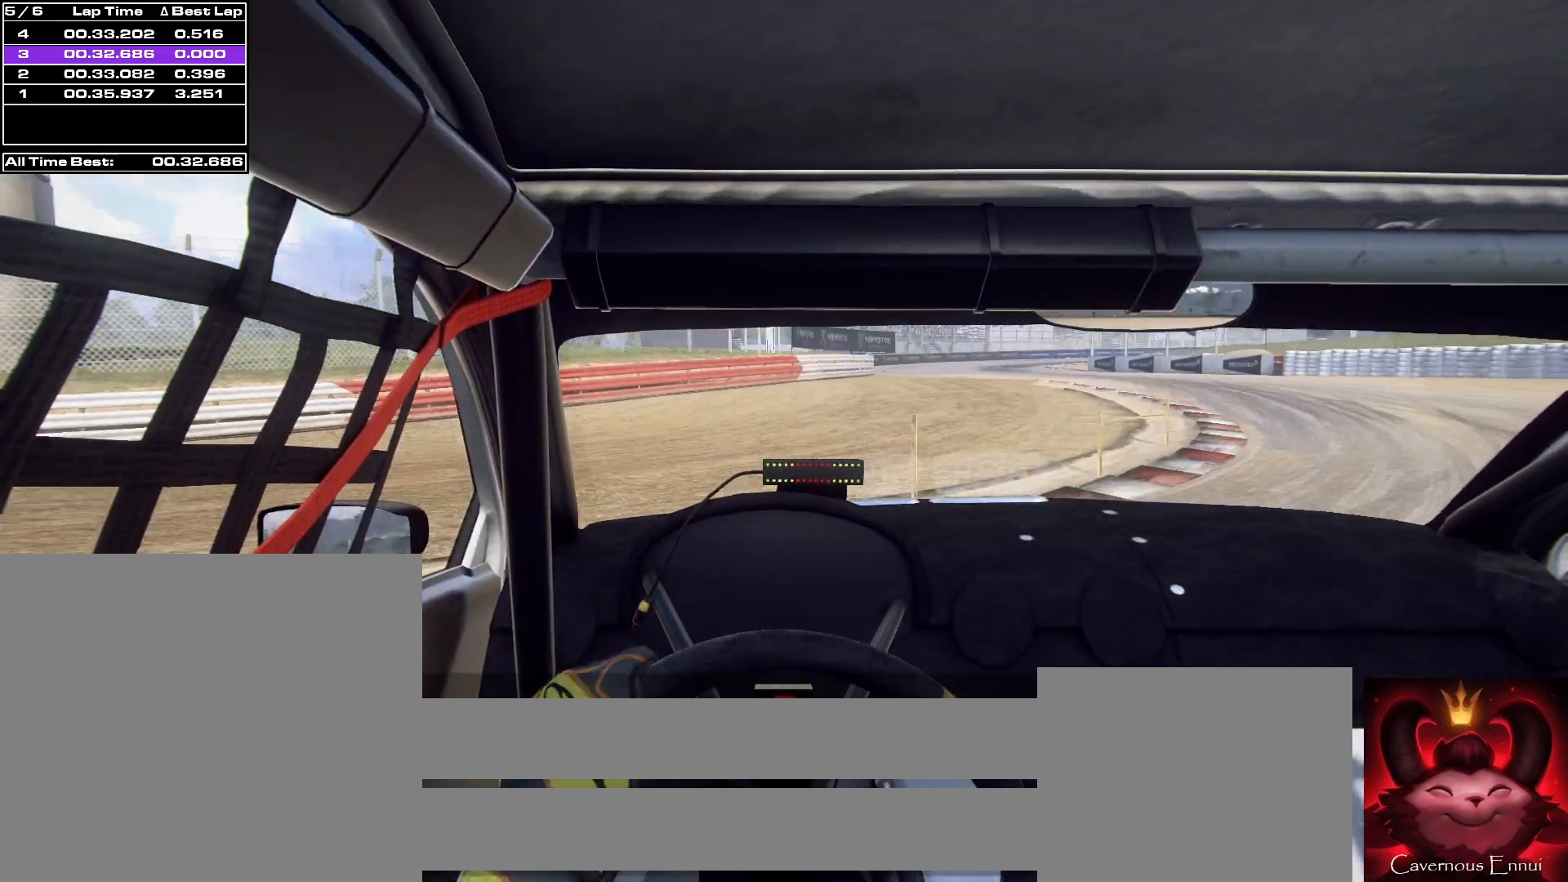
{"buttons": [], "left_stick": "center", "right_stick": "up", "events": [[33, "left_stick", "right"], [400, "left_stick", "center"]]}
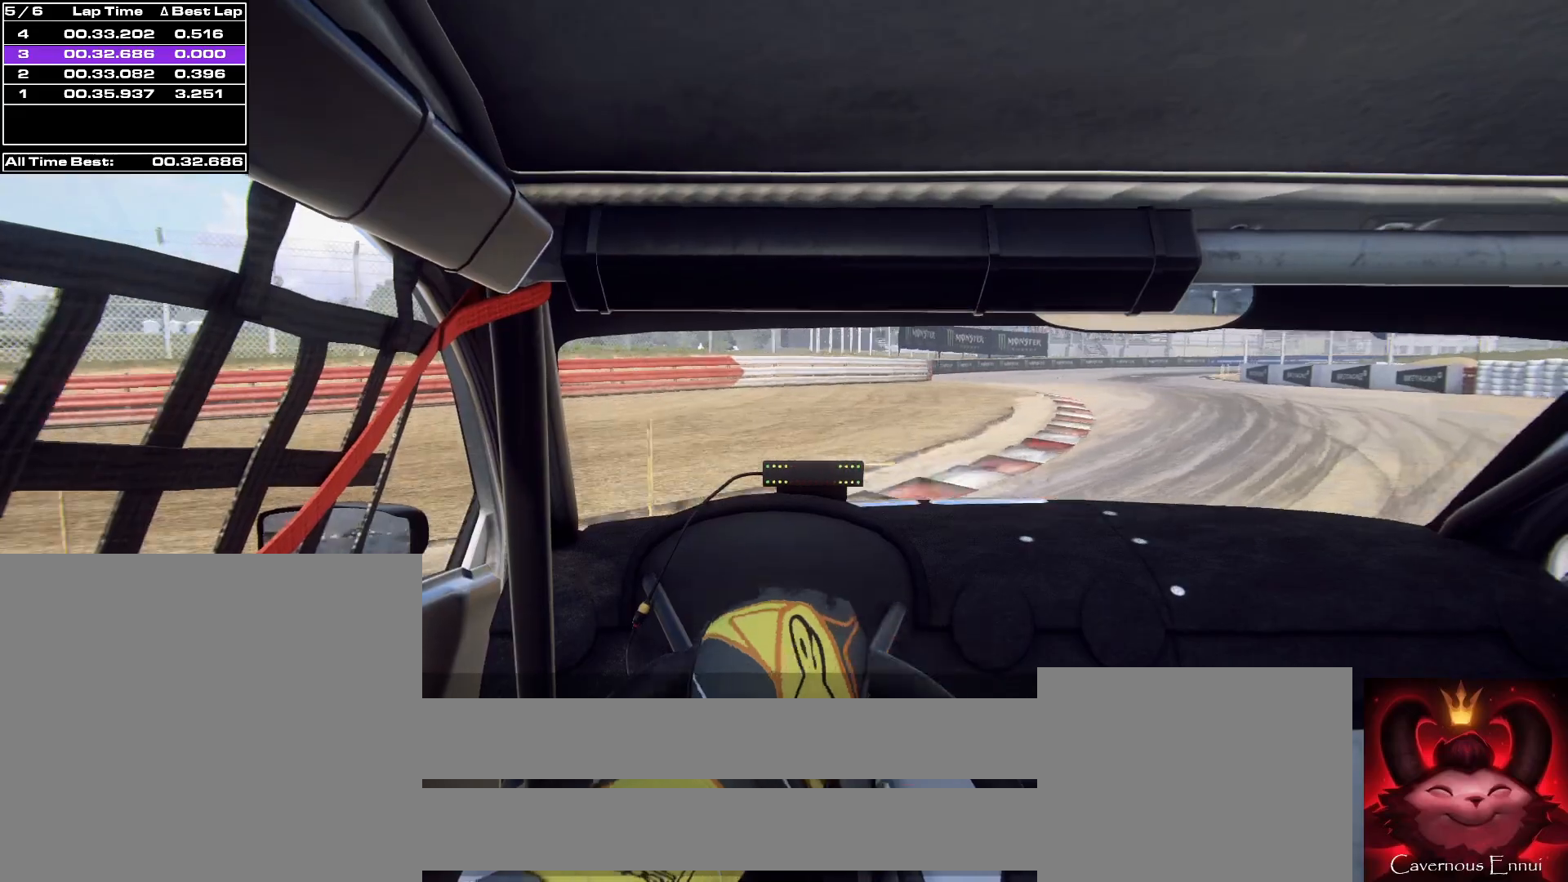
{"buttons": [], "left_stick": "center", "right_stick": "up", "events": [[100, "left_stick", "down-left"], [467, "left_stick", "center"]]}
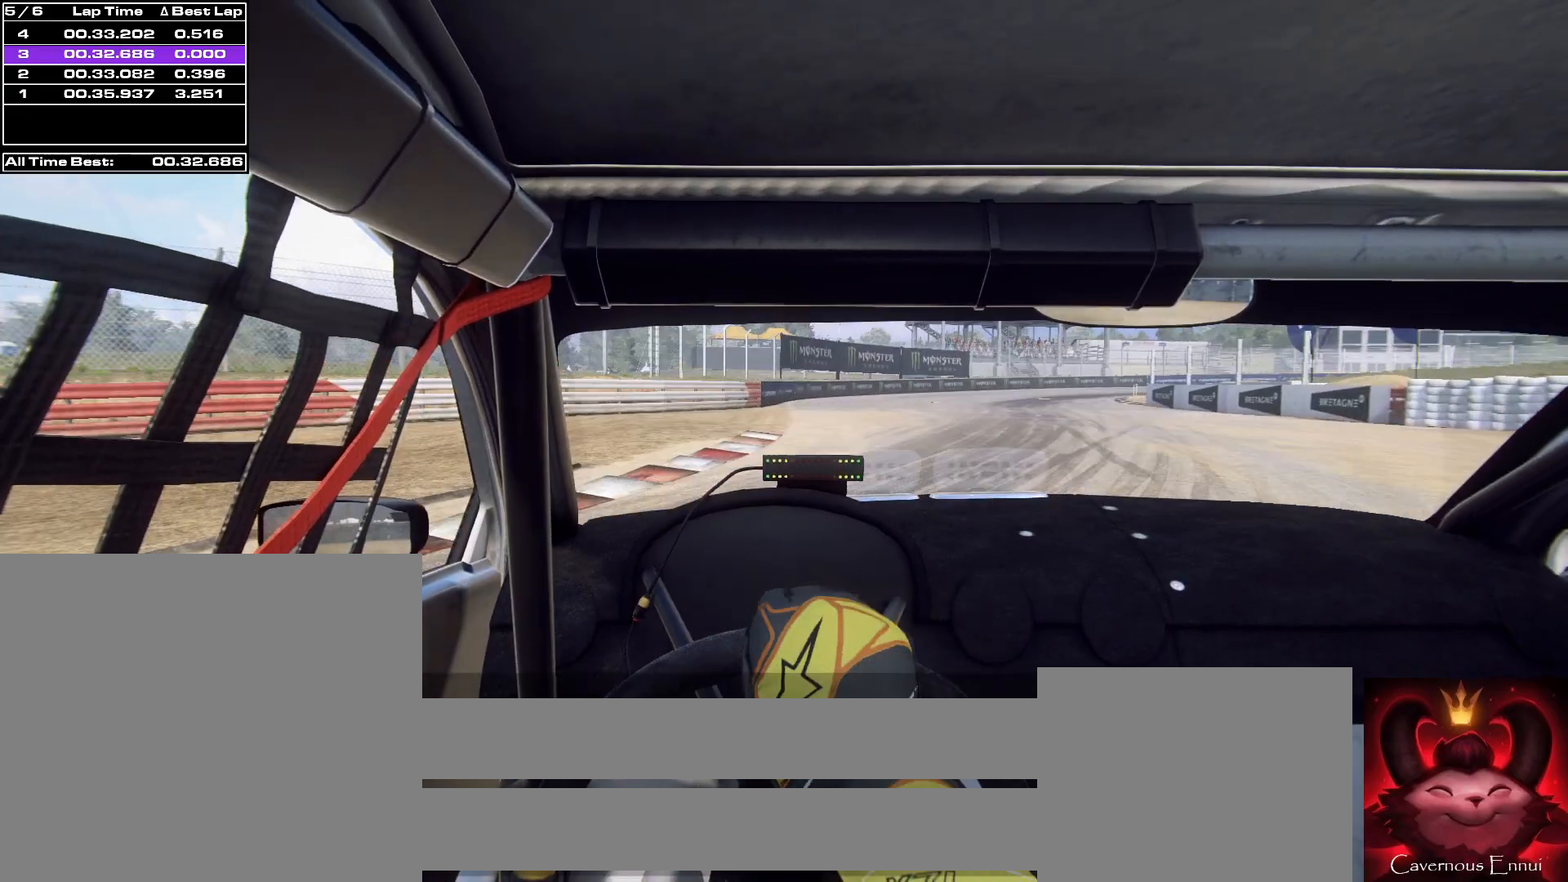
{"buttons": [], "left_stick": "center", "right_stick": "up", "events": [[167, "left_stick", "right"], [367, "left_stick", "left"], [433, "left_stick", "center"]]}
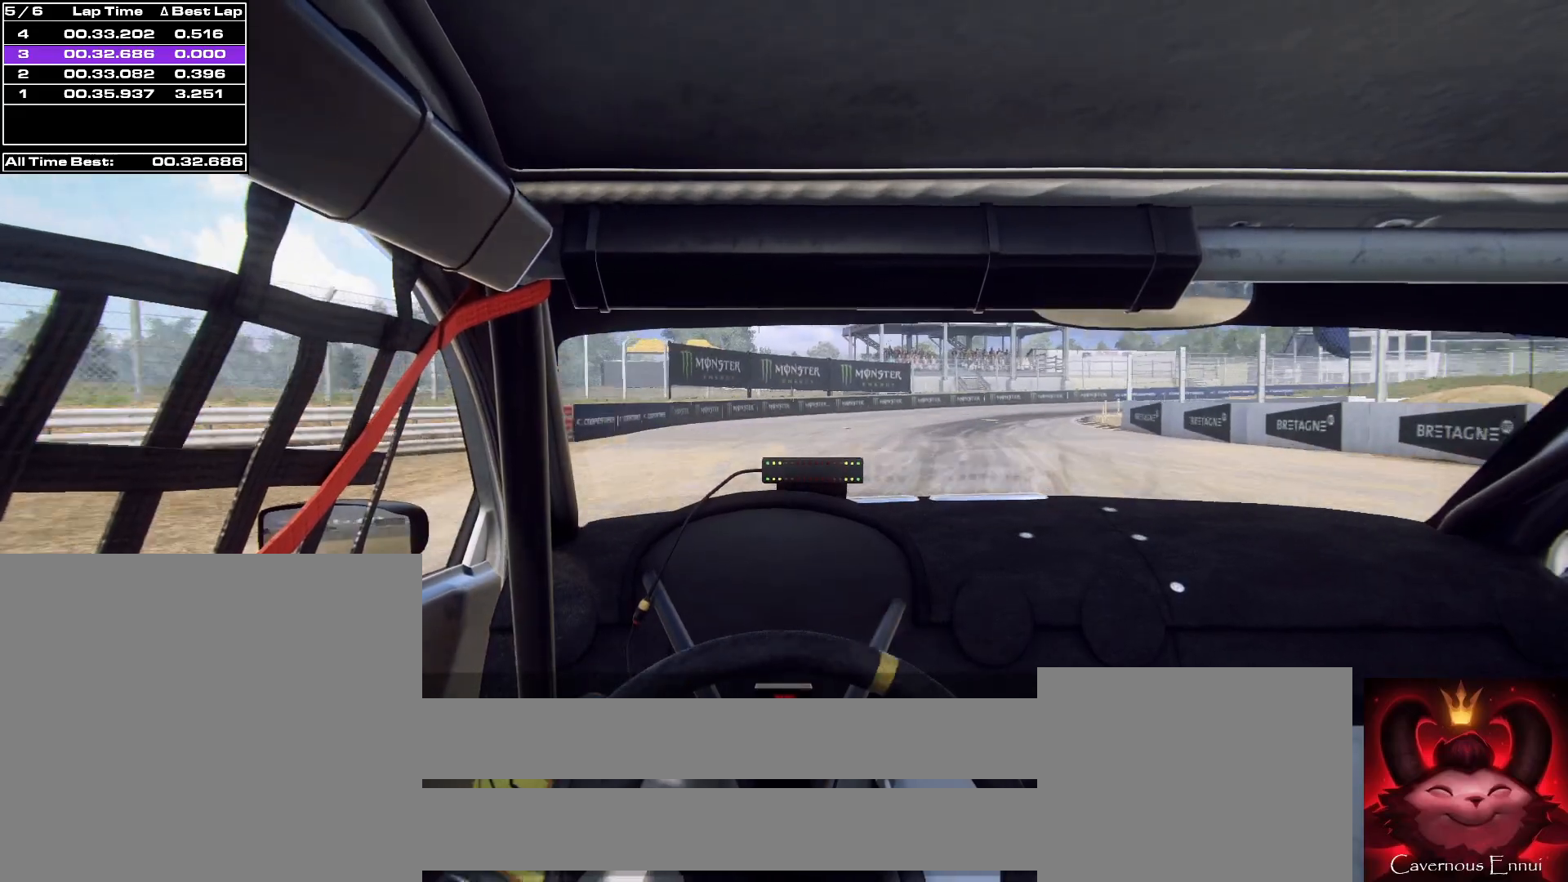
{"buttons": [], "left_stick": "right", "right_stick": "up", "events": [[33, "left_stick", "right"], [200, "left_stick", "left"], [267, "left_stick", "center"], [333, "left_stick", "right"]]}
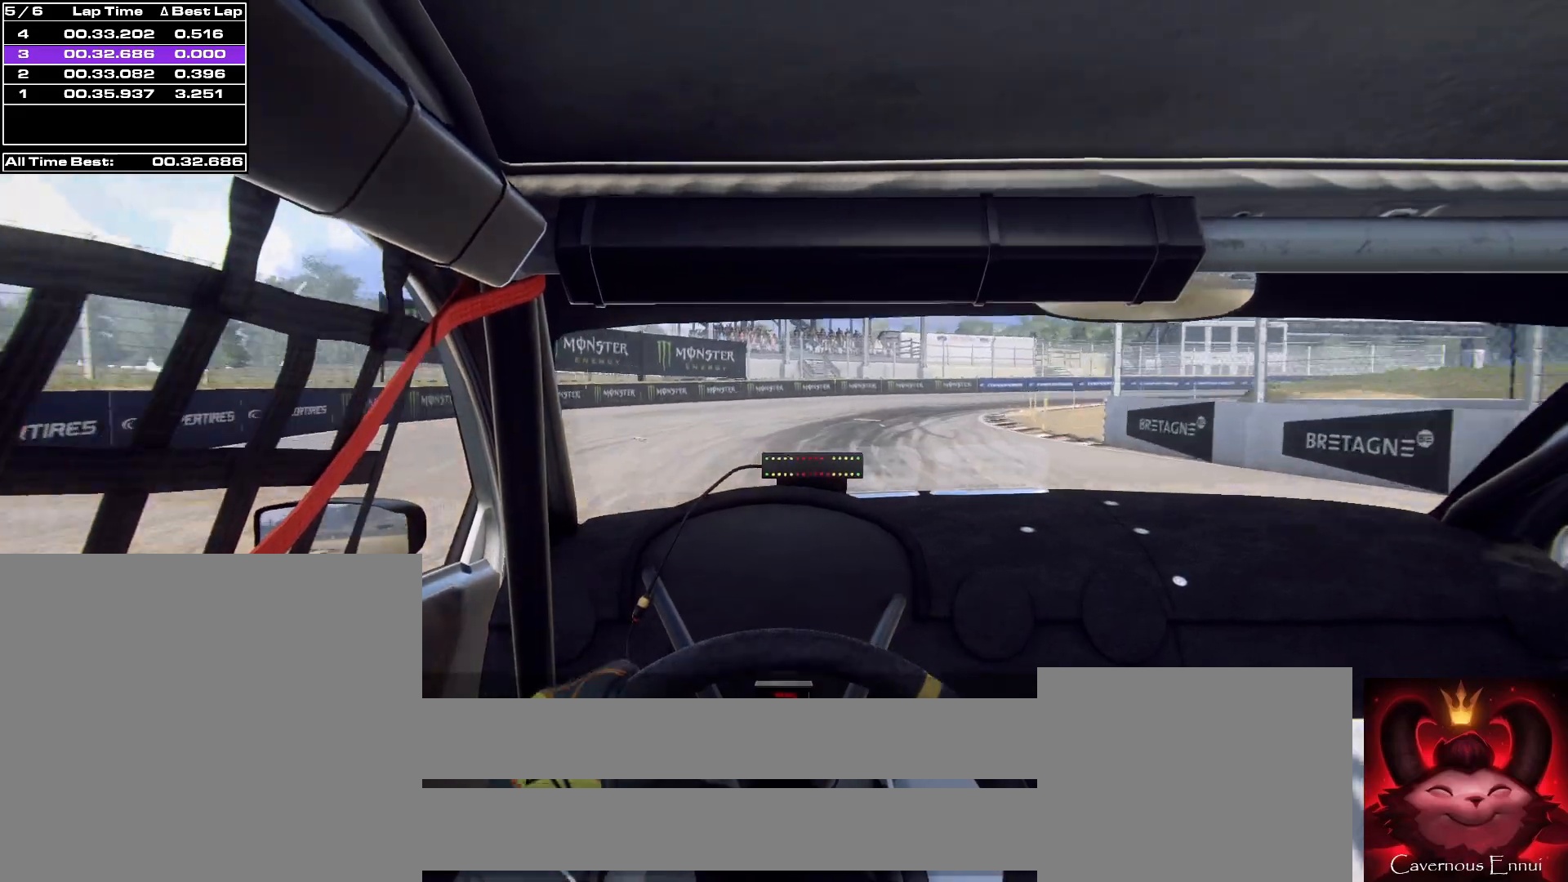
{"buttons": ["L2"], "left_stick": "right", "right_stick": "up", "events": [[233, "left_stick", "center"], [400, "L2", "down"], [400, "left_stick", "right"]]}
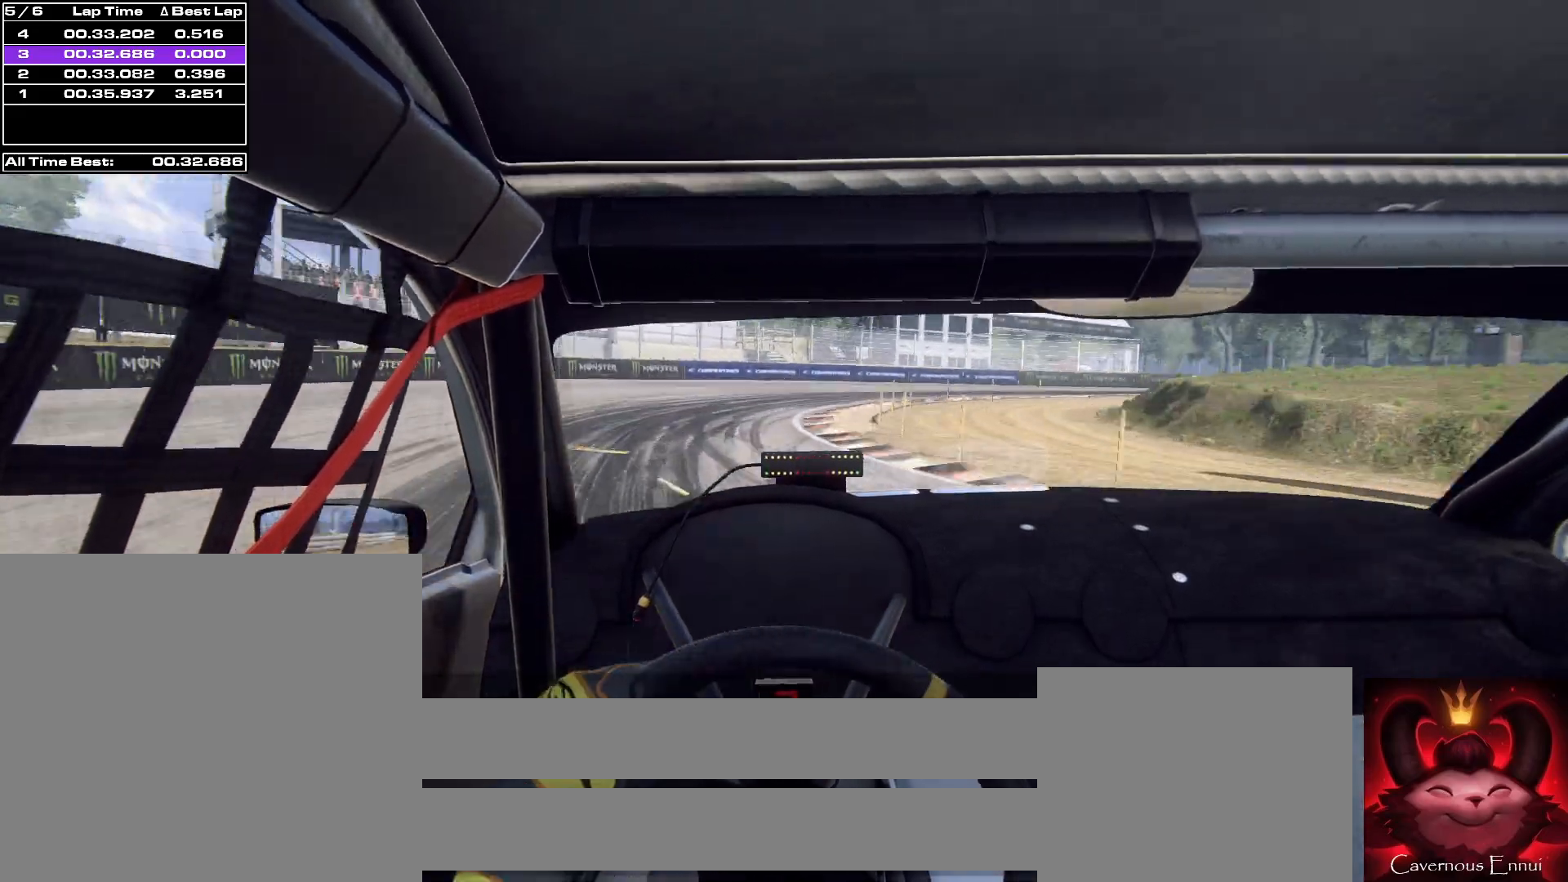
{"buttons": [], "left_stick": "center", "right_stick": "up", "events": [[67, "R2", "down"], [433, "L2", "up"], [433, "R2", "up"], [467, "left_stick", "center"]]}
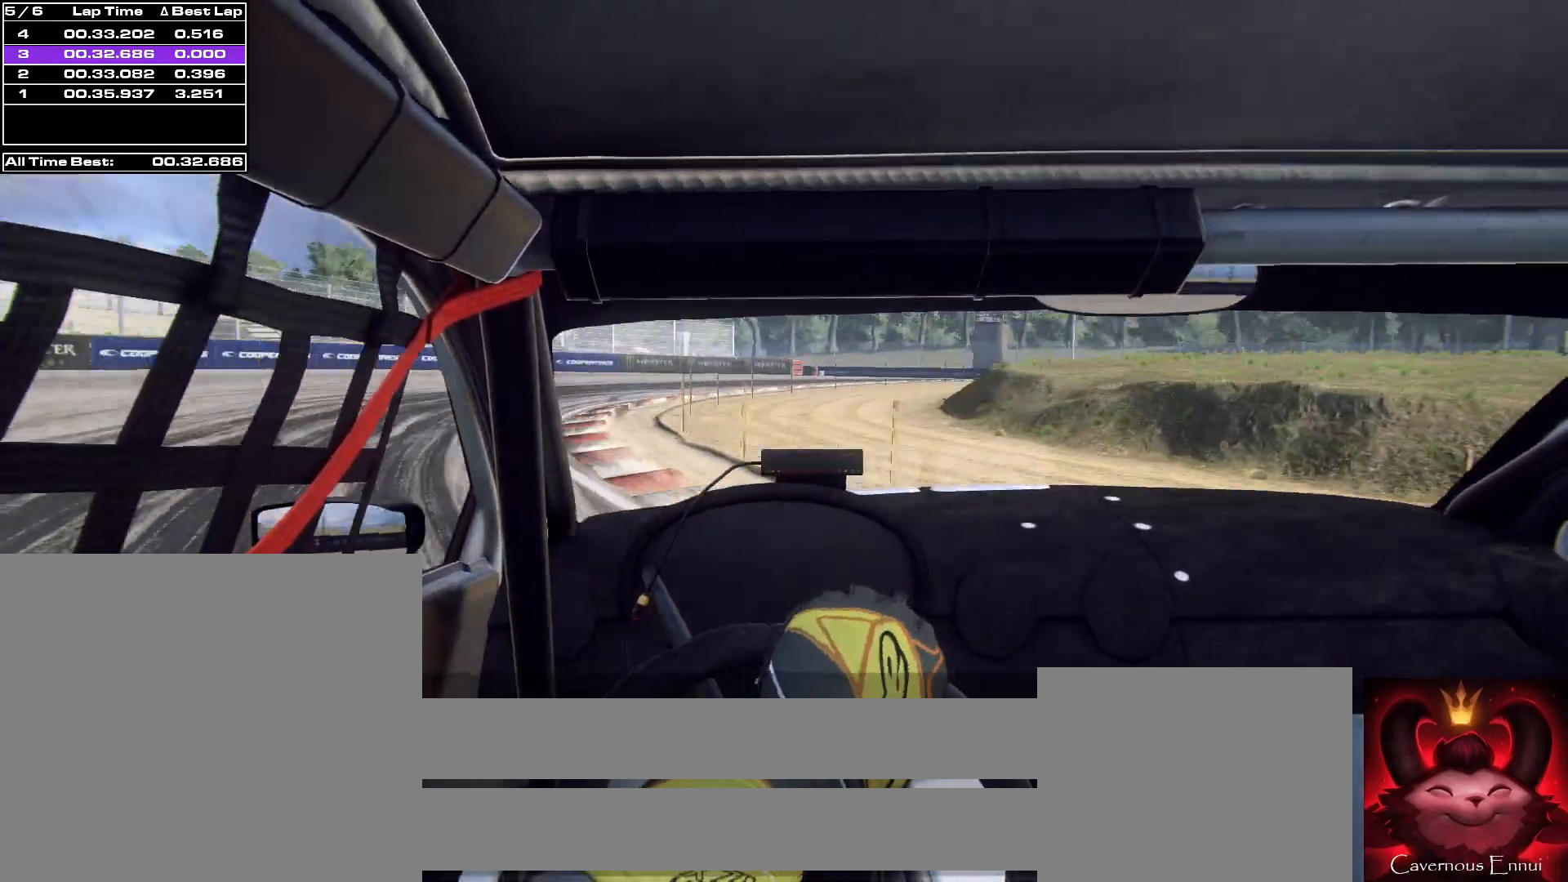
{"buttons": [], "left_stick": "center", "right_stick": "up", "events": [[167, "left_stick", "down-left"], [267, "left_stick", "center"]]}
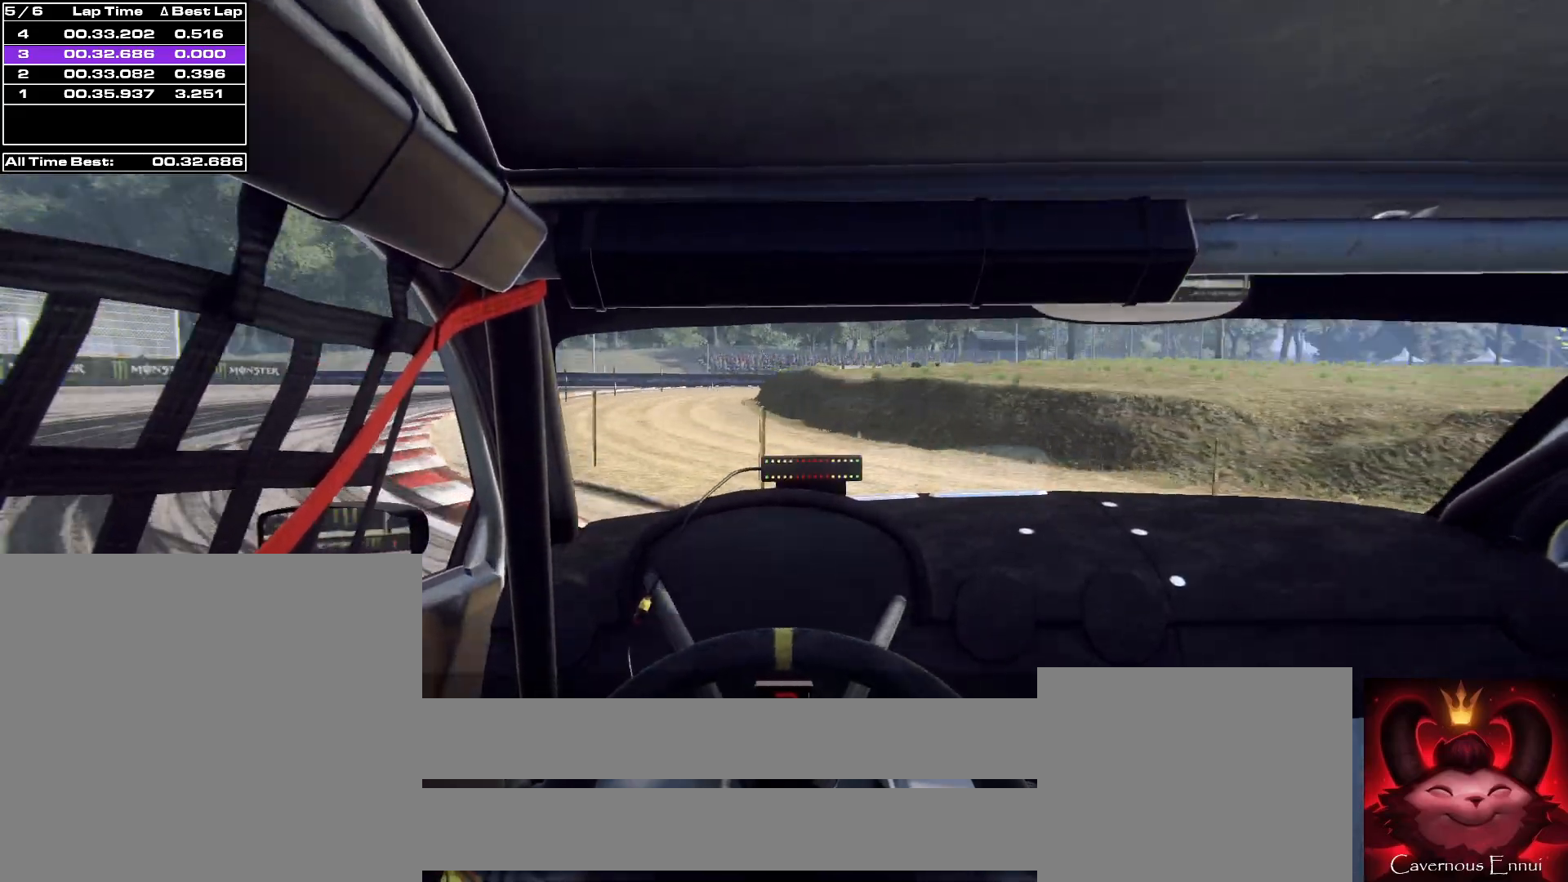
{"buttons": [], "left_stick": "center", "right_stick": "up", "events": [[233, "left_stick", "right"], [367, "left_stick", "center"]]}
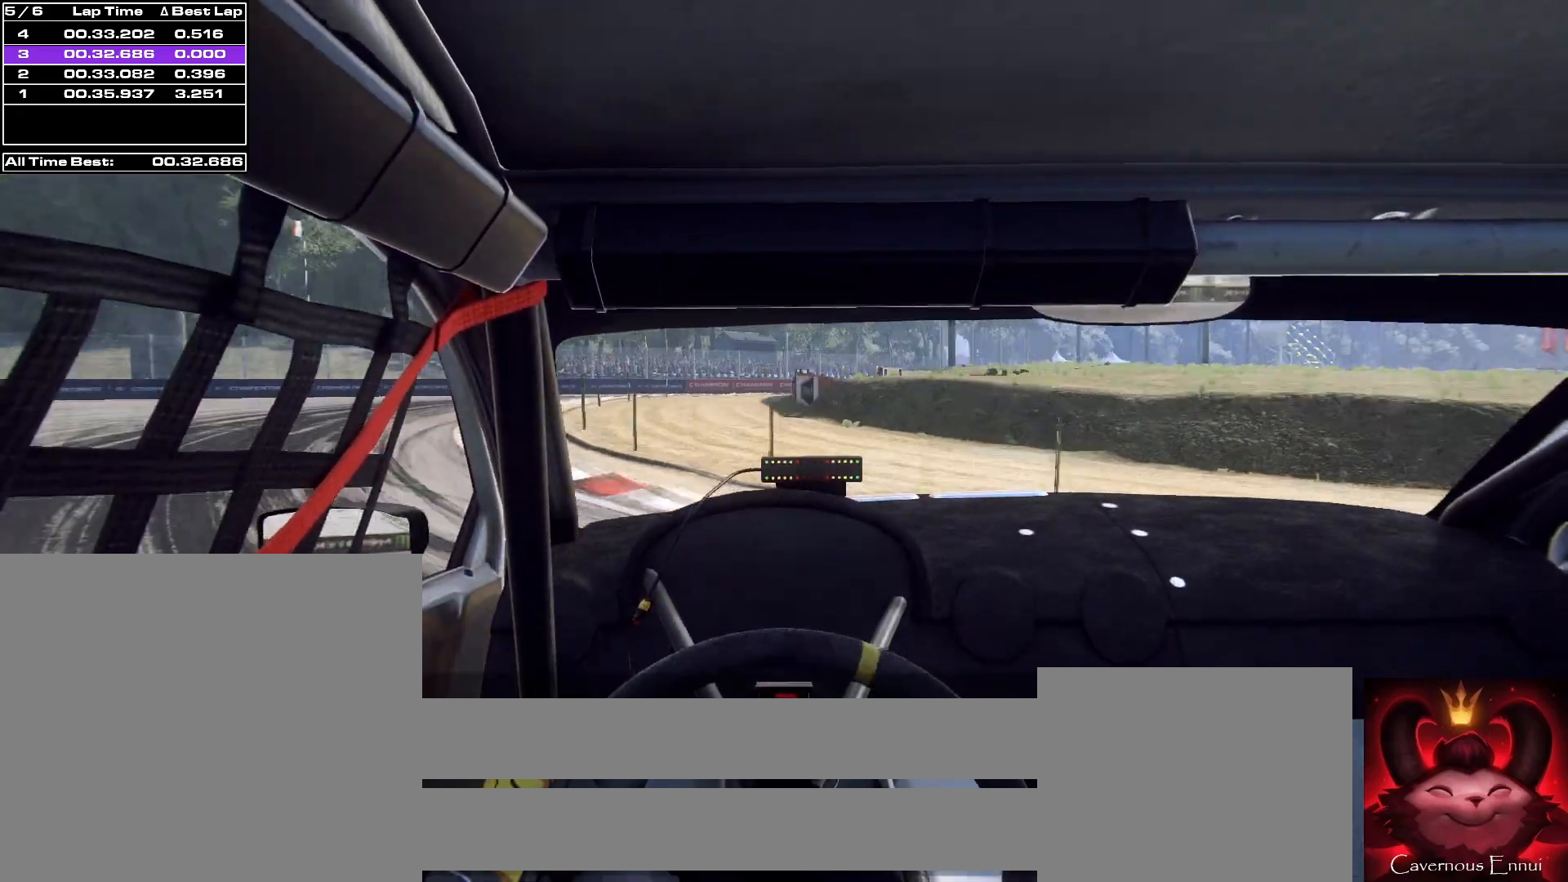
{"buttons": [], "left_stick": "center", "right_stick": "up", "events": [[67, "left_stick", "right"], [267, "left_stick", "left"], [333, "left_stick", "center"]]}
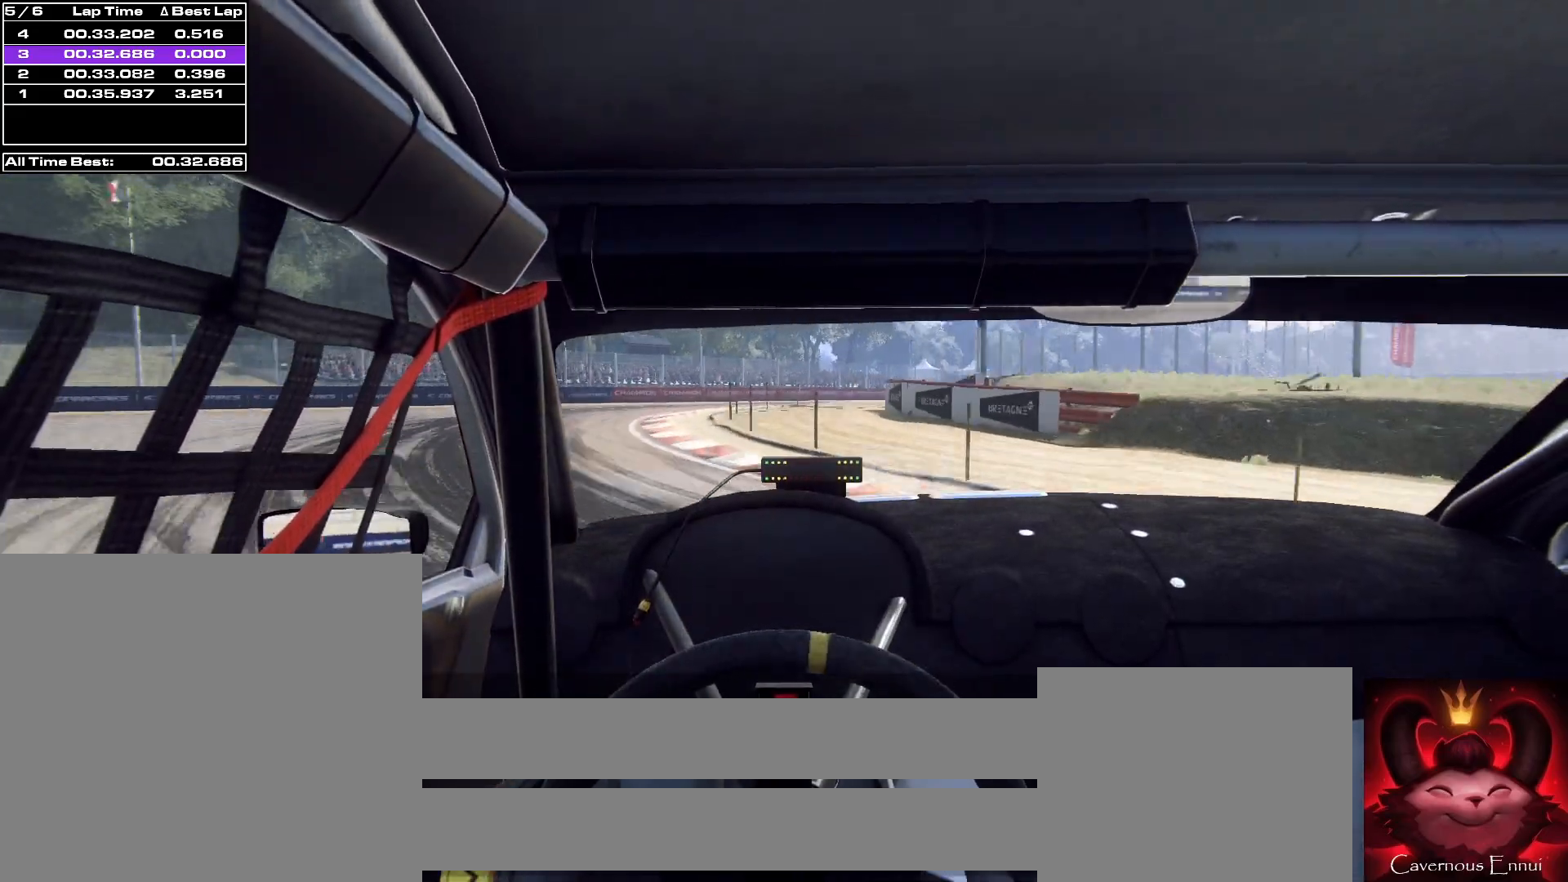
{"buttons": [], "left_stick": "center", "right_stick": "up", "events": [[167, "left_stick", "right"], [500, "left_stick", "center"]]}
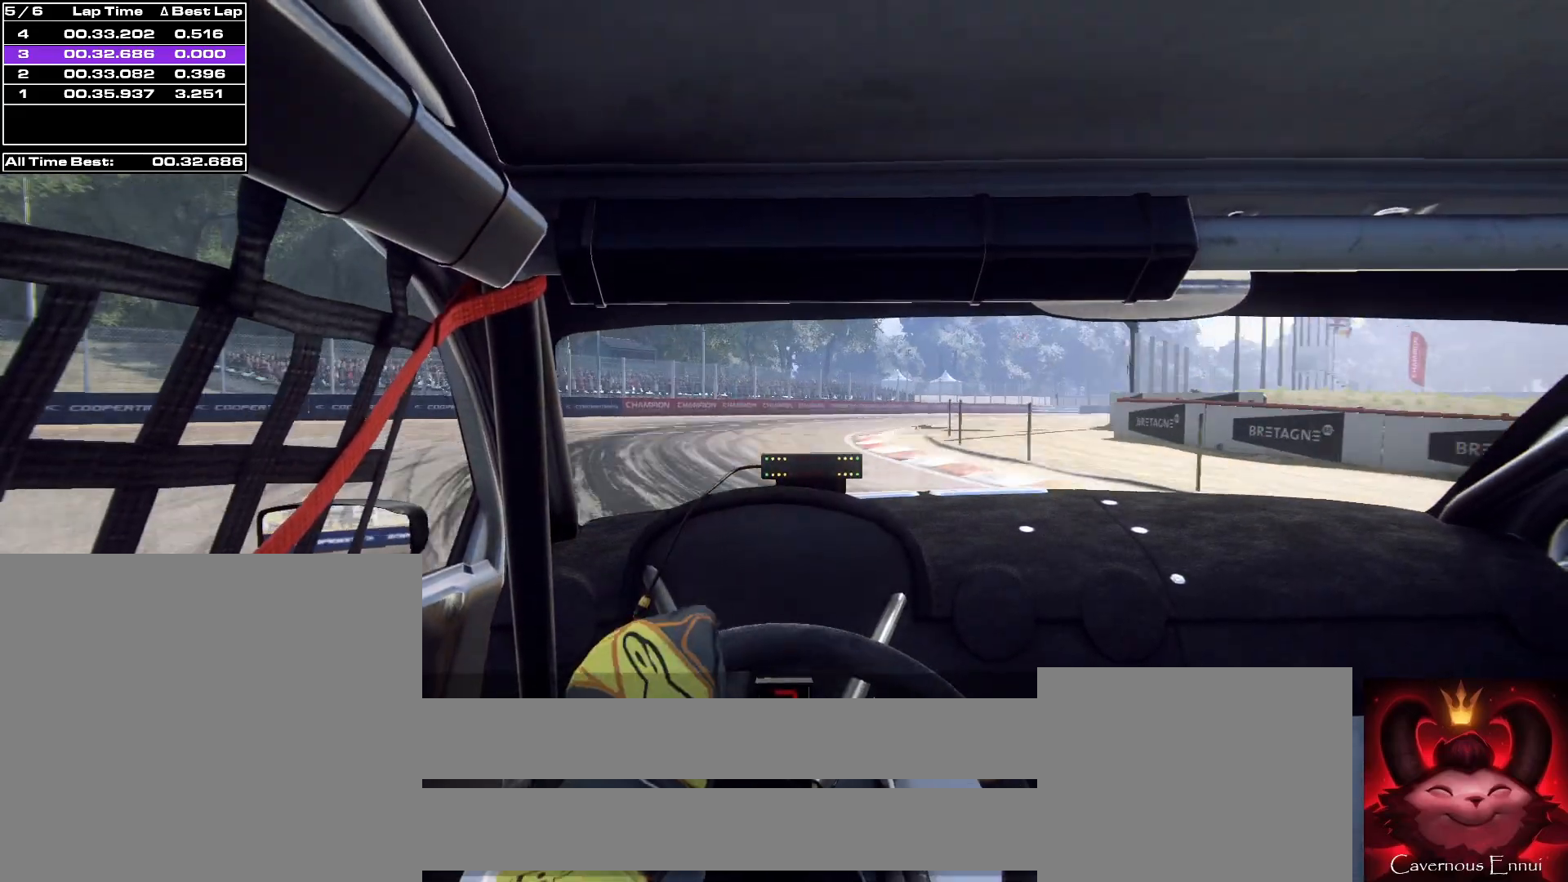
{"buttons": [], "left_stick": "center", "right_stick": "up", "events": [[100, "left_stick", "right"], [500, "left_stick", "center"]]}
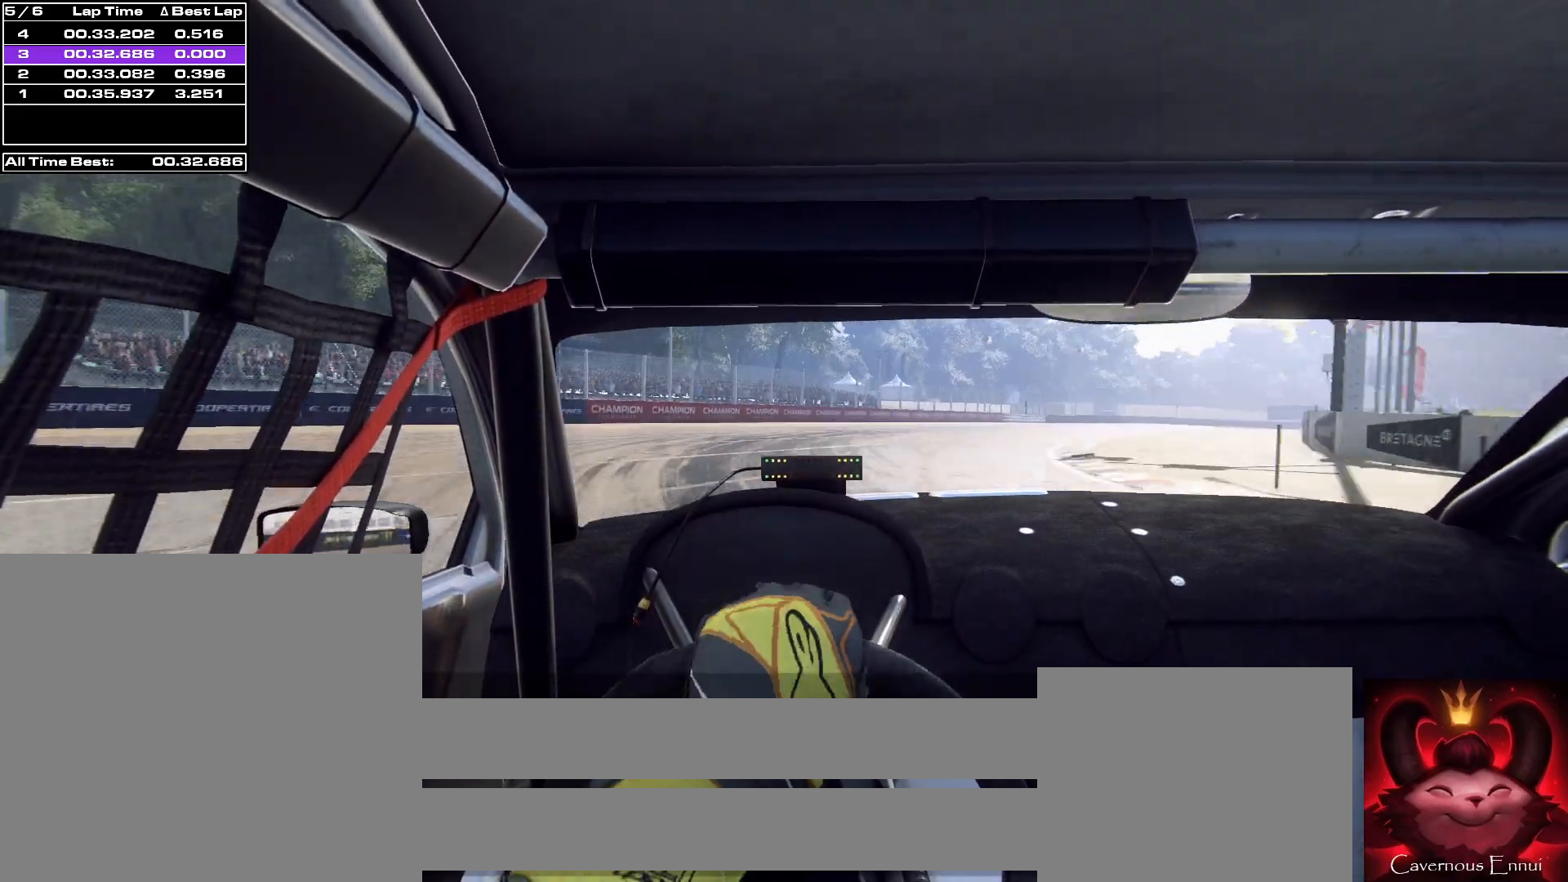
{"buttons": [], "left_stick": "right", "right_stick": "up", "events": [[333, "left_stick", "right"]]}
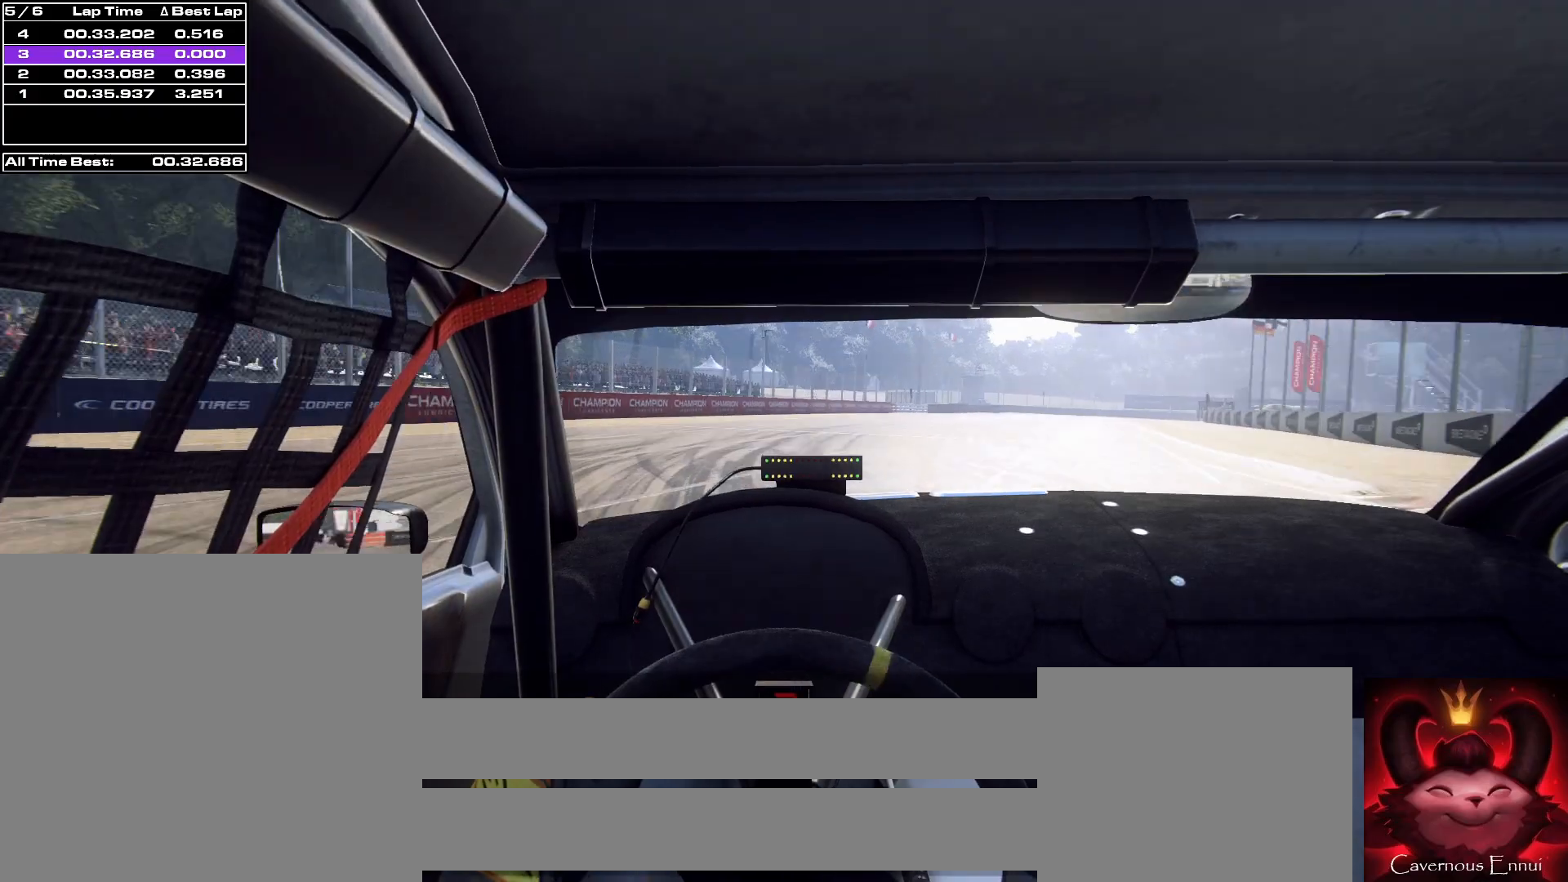
{"buttons": [], "left_stick": "right", "right_stick": "up", "events": [[67, "left_stick", "left"], [133, "left_stick", "center"], [233, "left_stick", "right"]]}
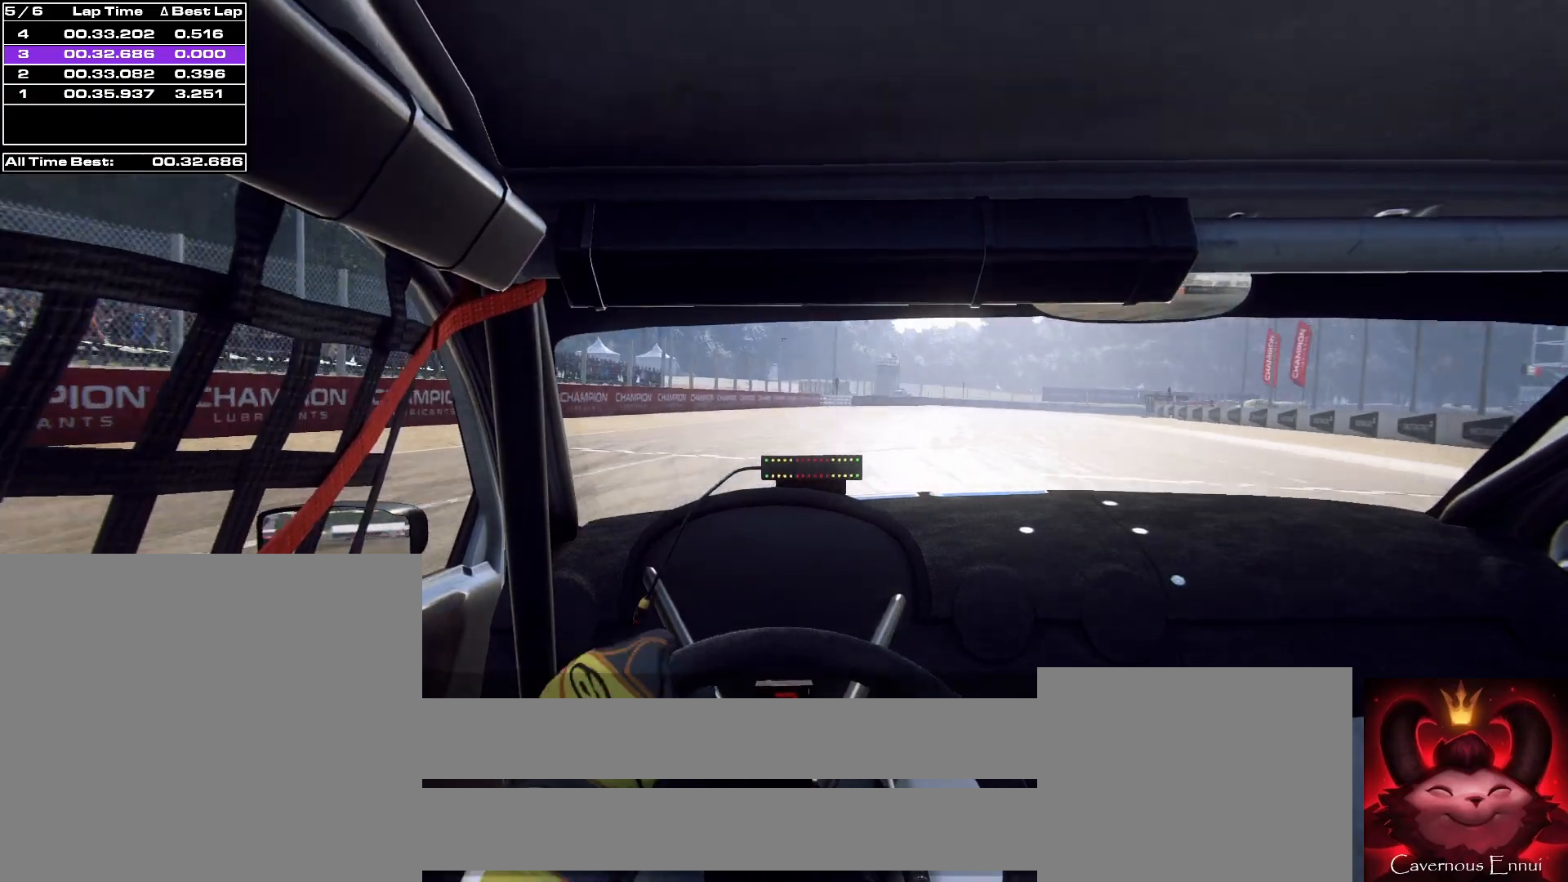
{"buttons": [], "left_stick": "right", "right_stick": "up", "events": [[33, "left_stick", "left"], [100, "R1", "down"], [100, "left_stick", "center"], [133, "R1", "up"], [367, "left_stick", "right"]]}
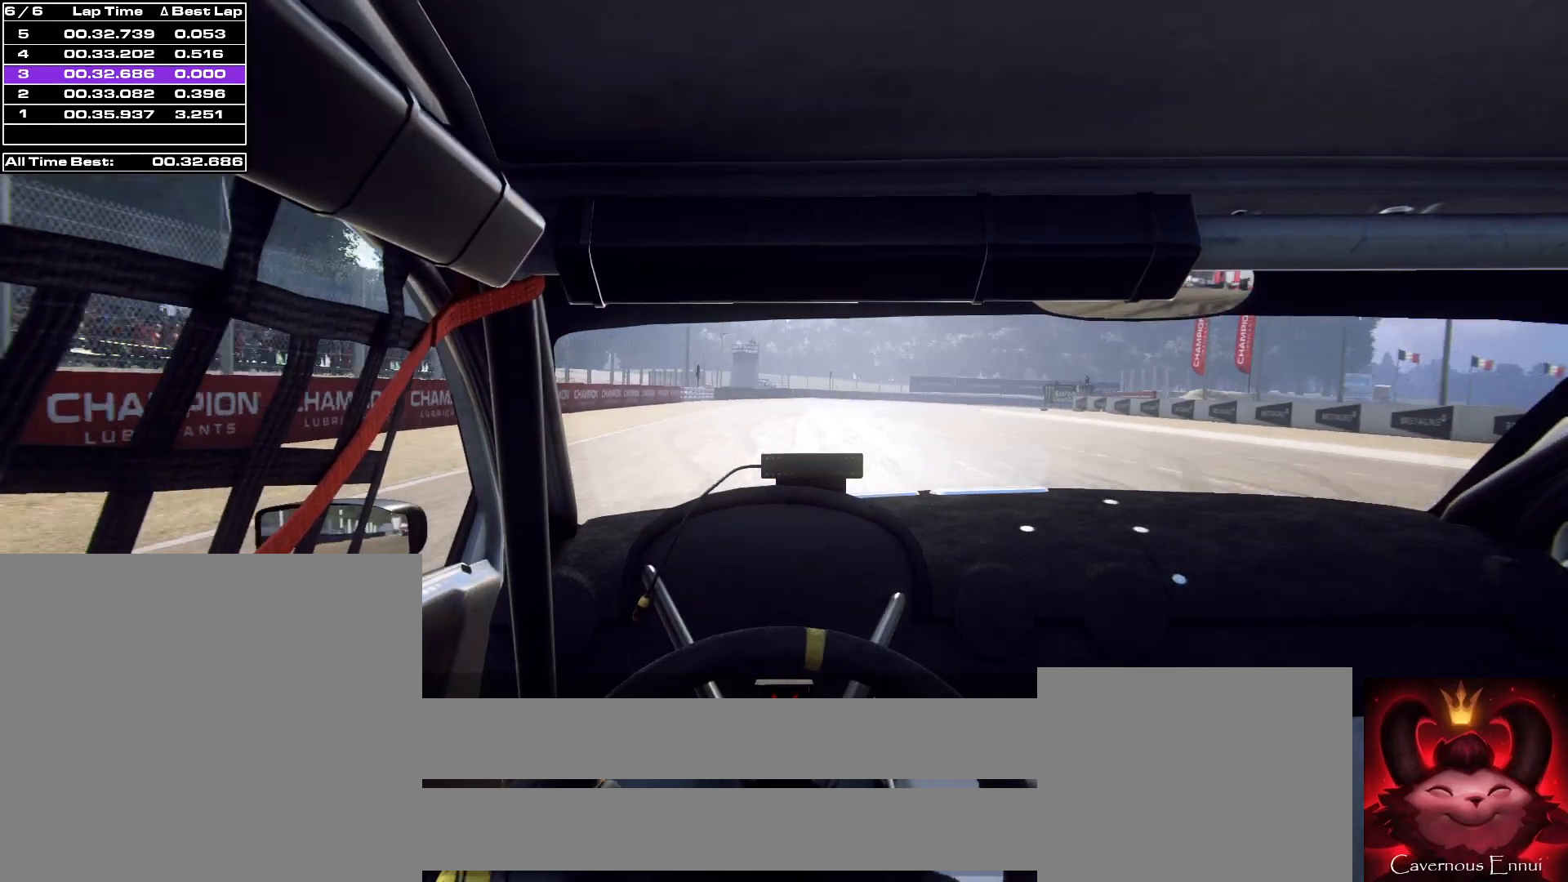
{"buttons": [], "left_stick": "right", "right_stick": "up", "events": [[100, "left_stick", "center"], [500, "left_stick", "right"]]}
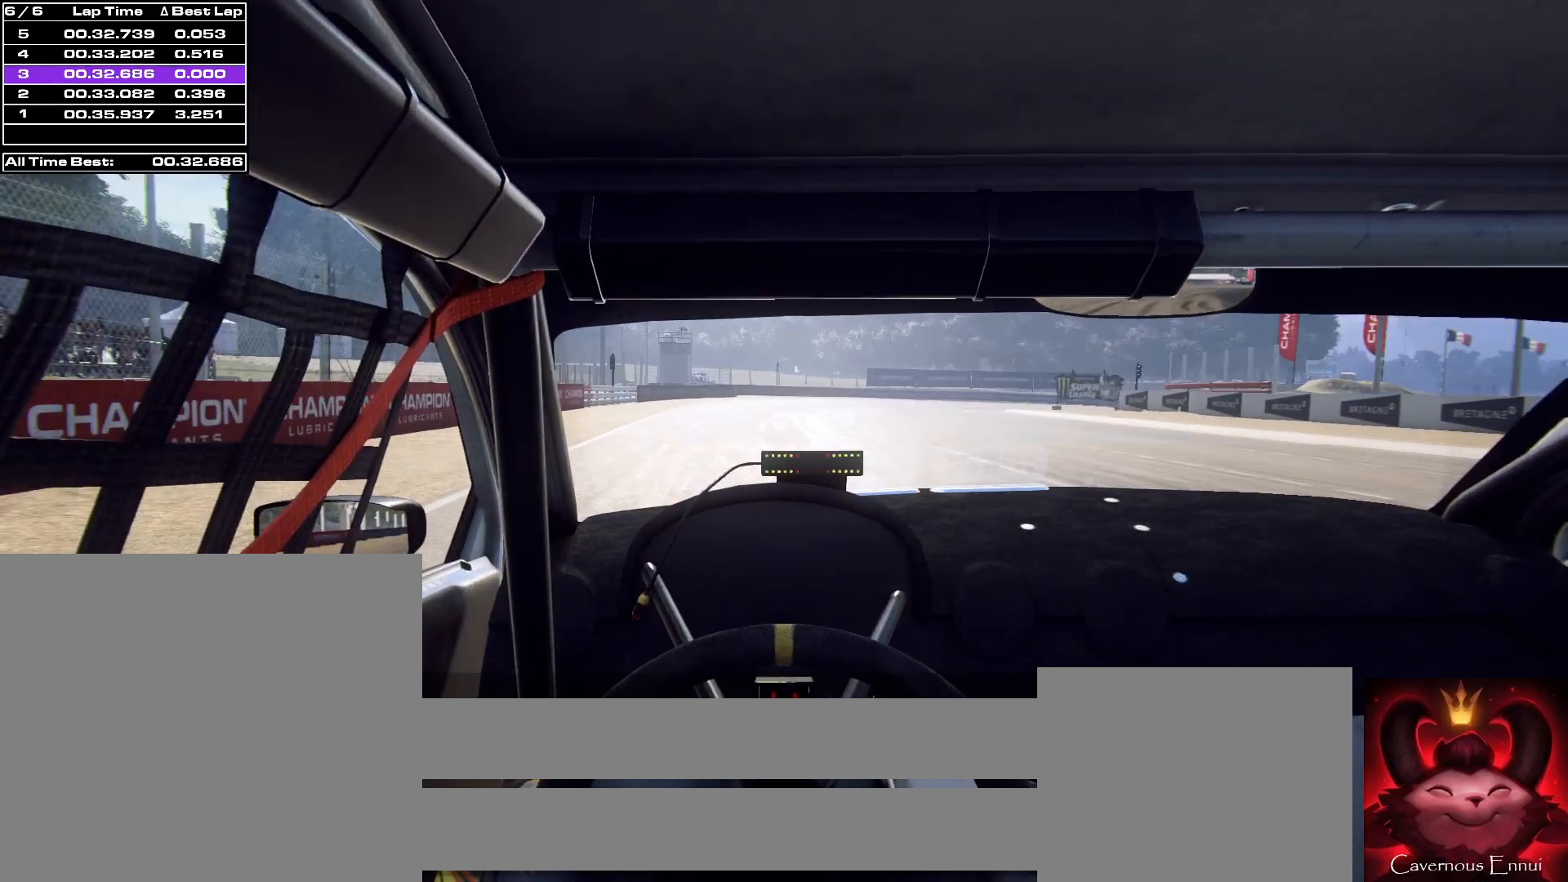
{"buttons": ["L2"], "left_stick": "right", "right_stick": "up", "events": [[133, "L2", "down"]]}
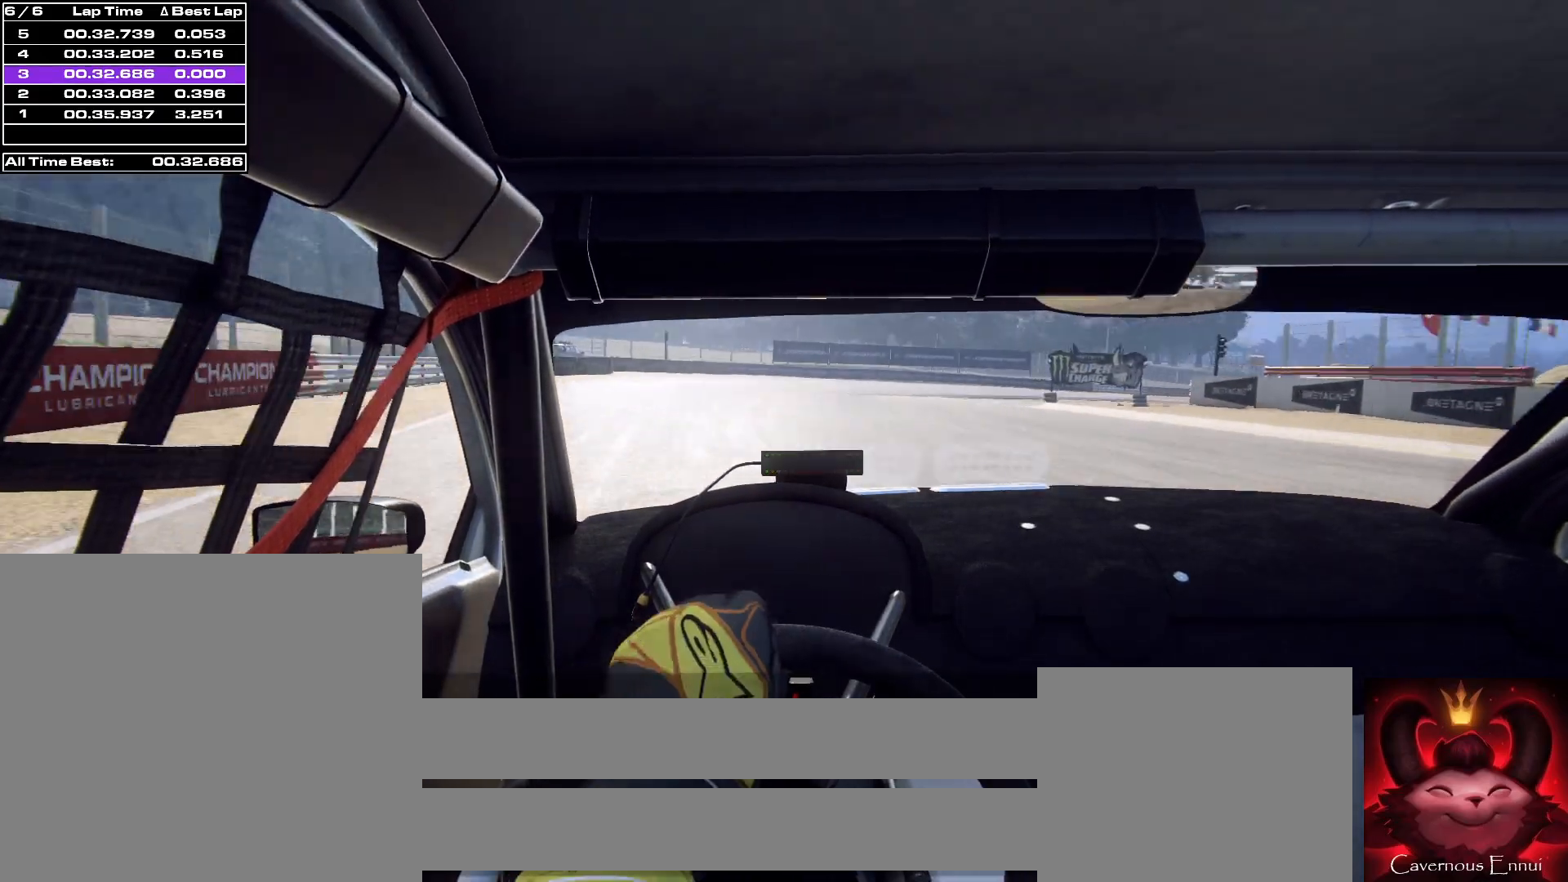
{"buttons": [], "left_stick": "down-left", "right_stick": "up", "events": [[33, "L2", "up"], [100, "left_stick", "center"], [167, "L2", "down"], [500, "L2", "up"], [500, "left_stick", "down-left"]]}
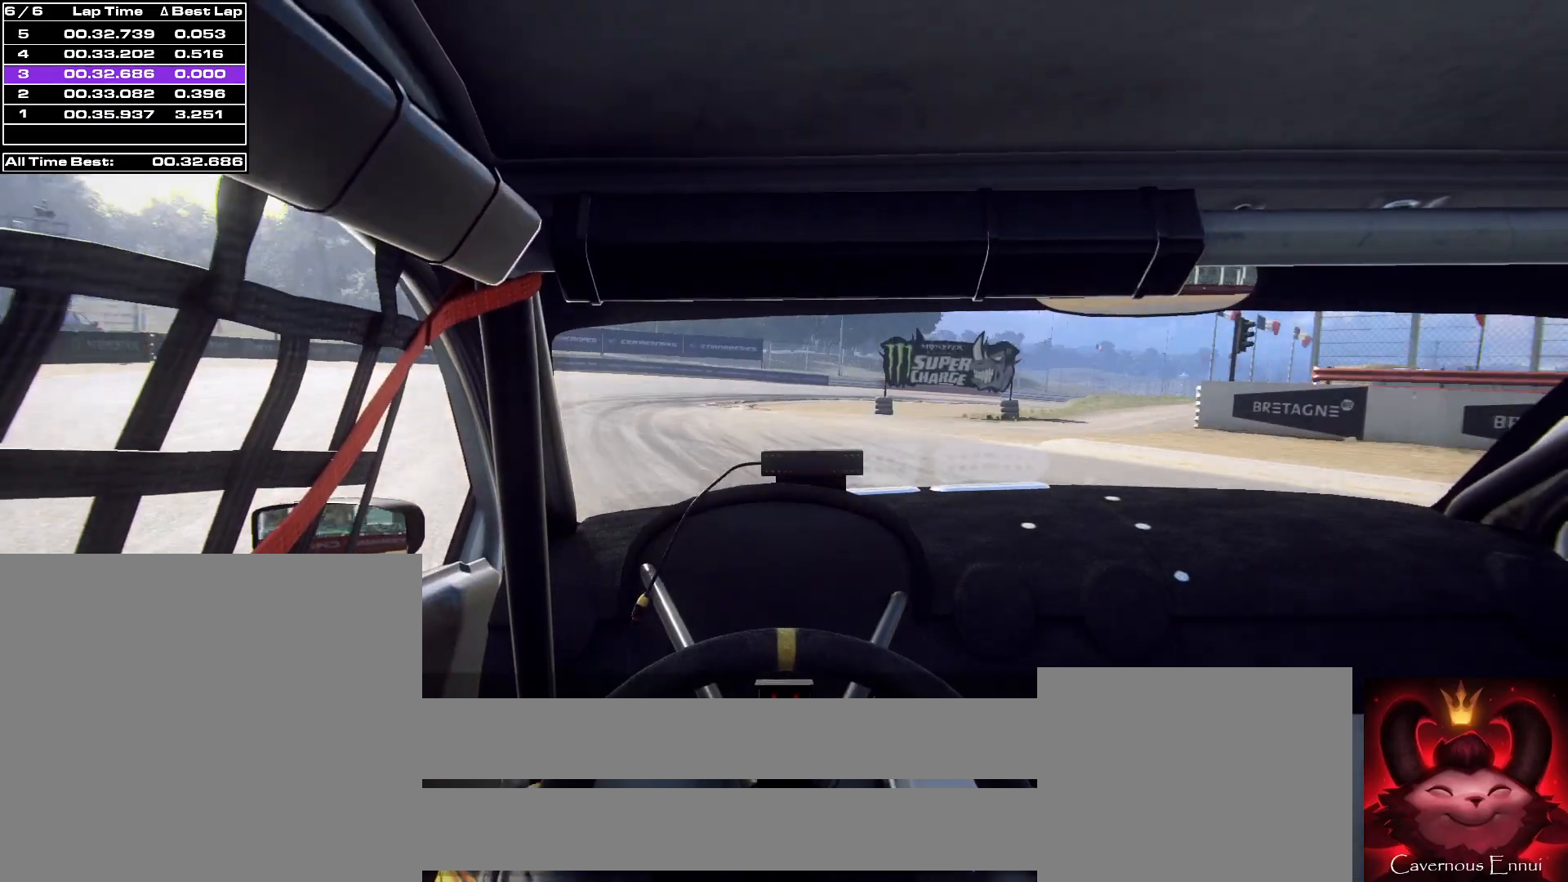
{"buttons": [], "left_stick": "right", "right_stick": "center", "events": [[100, "left_stick", "center"], [100, "right_stick", "center"], [233, "L2", "down"], [300, "right_stick", "up-right"], [333, "L2", "up"], [333, "left_stick", "right"], [367, "right_stick", "center"]]}
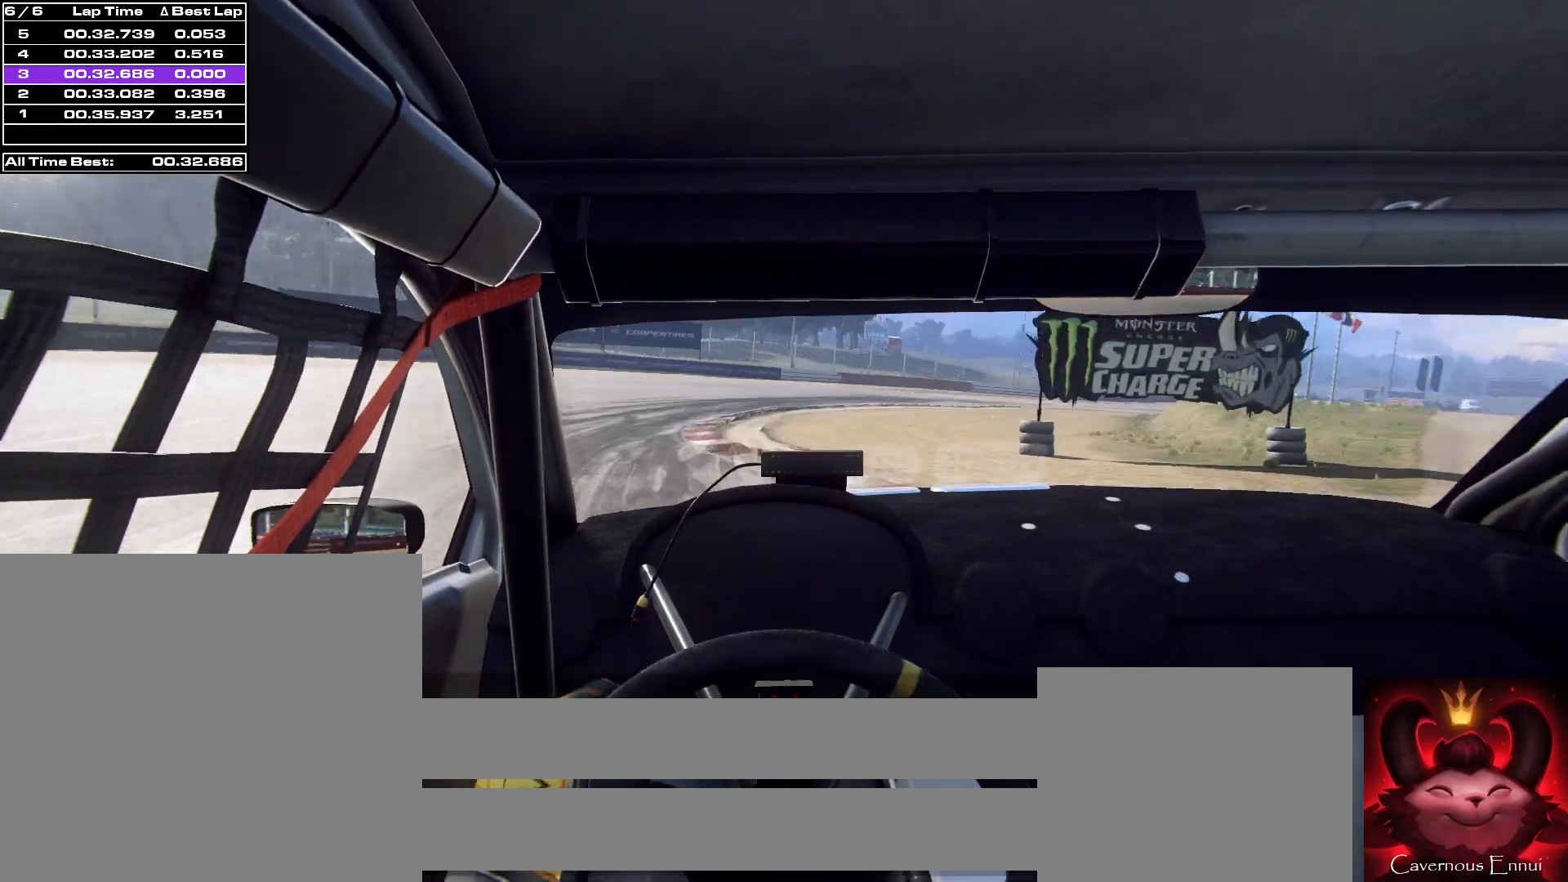
{"buttons": [], "left_stick": "right", "right_stick": "up", "events": [[167, "right_stick", "up"], [267, "right_stick", "center"], [333, "left_stick", "center"], [433, "right_stick", "up"], [500, "left_stick", "right"]]}
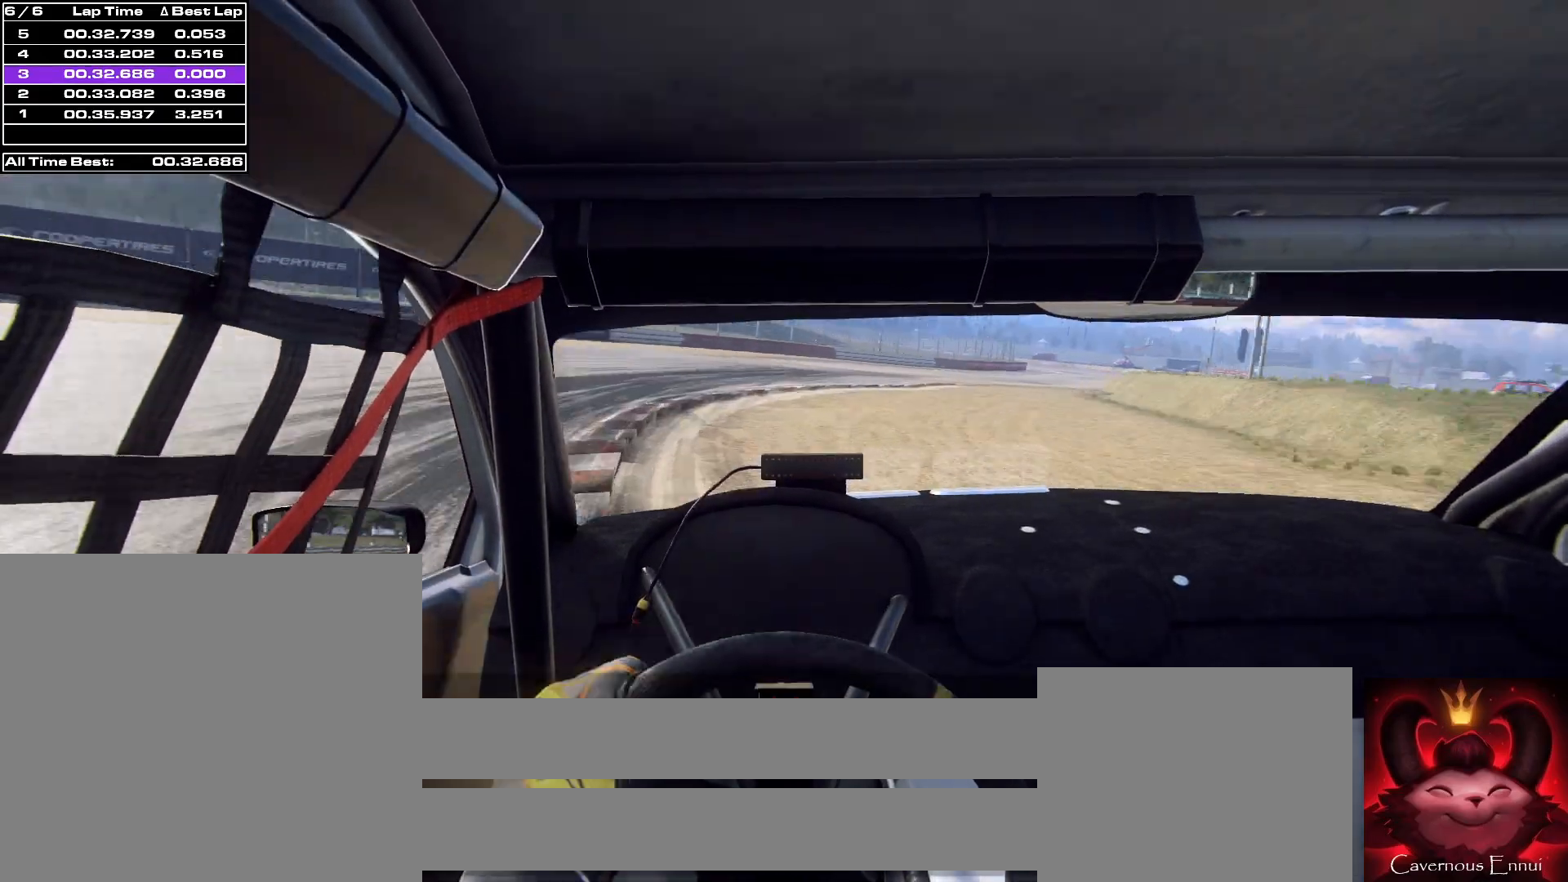
{"buttons": [], "left_stick": "right", "right_stick": "up", "events": []}
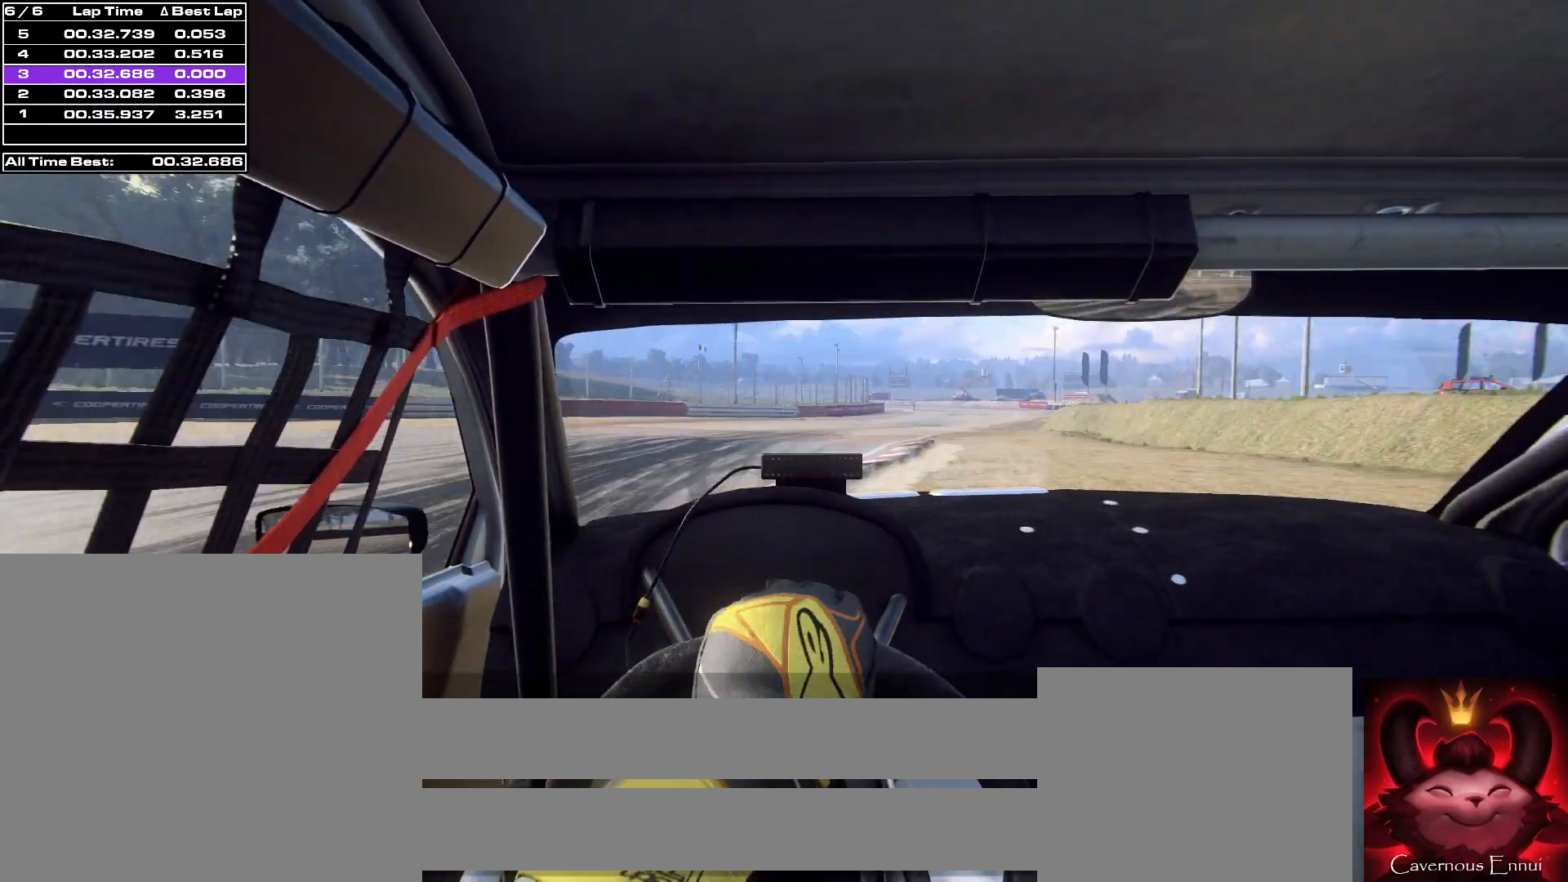
{"buttons": [], "left_stick": "right", "right_stick": "up-right", "events": [[33, "right_stick", "center"], [267, "left_stick", "center"], [267, "right_stick", "up-right"], [367, "left_stick", "right"]]}
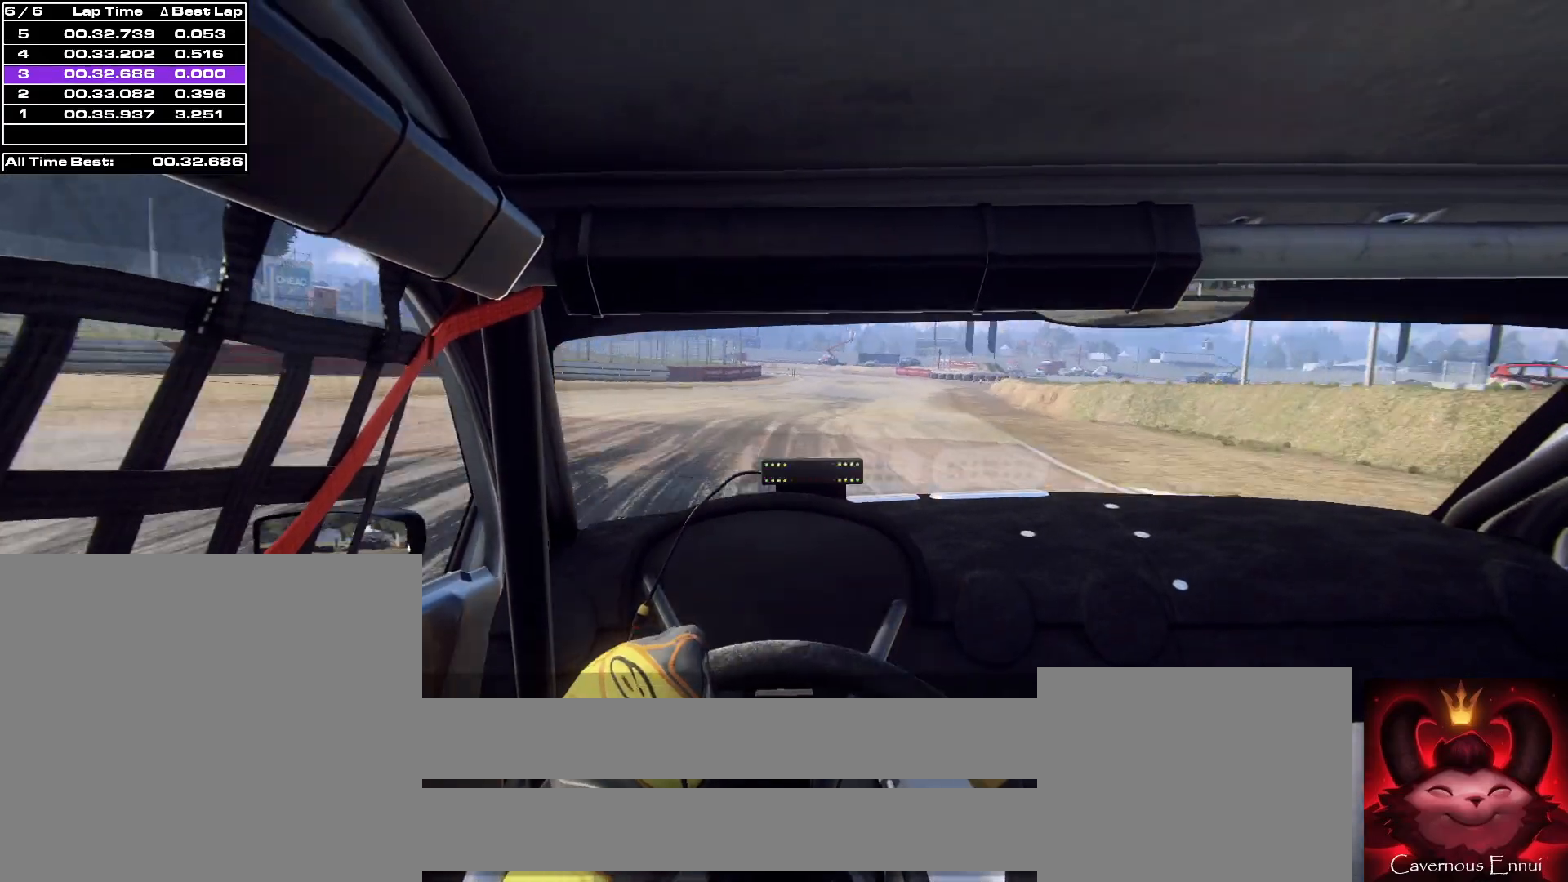
{"buttons": [], "left_stick": "center", "right_stick": "up", "events": [[133, "right_stick", "center"], [200, "left_stick", "center"], [267, "right_stick", "up"]]}
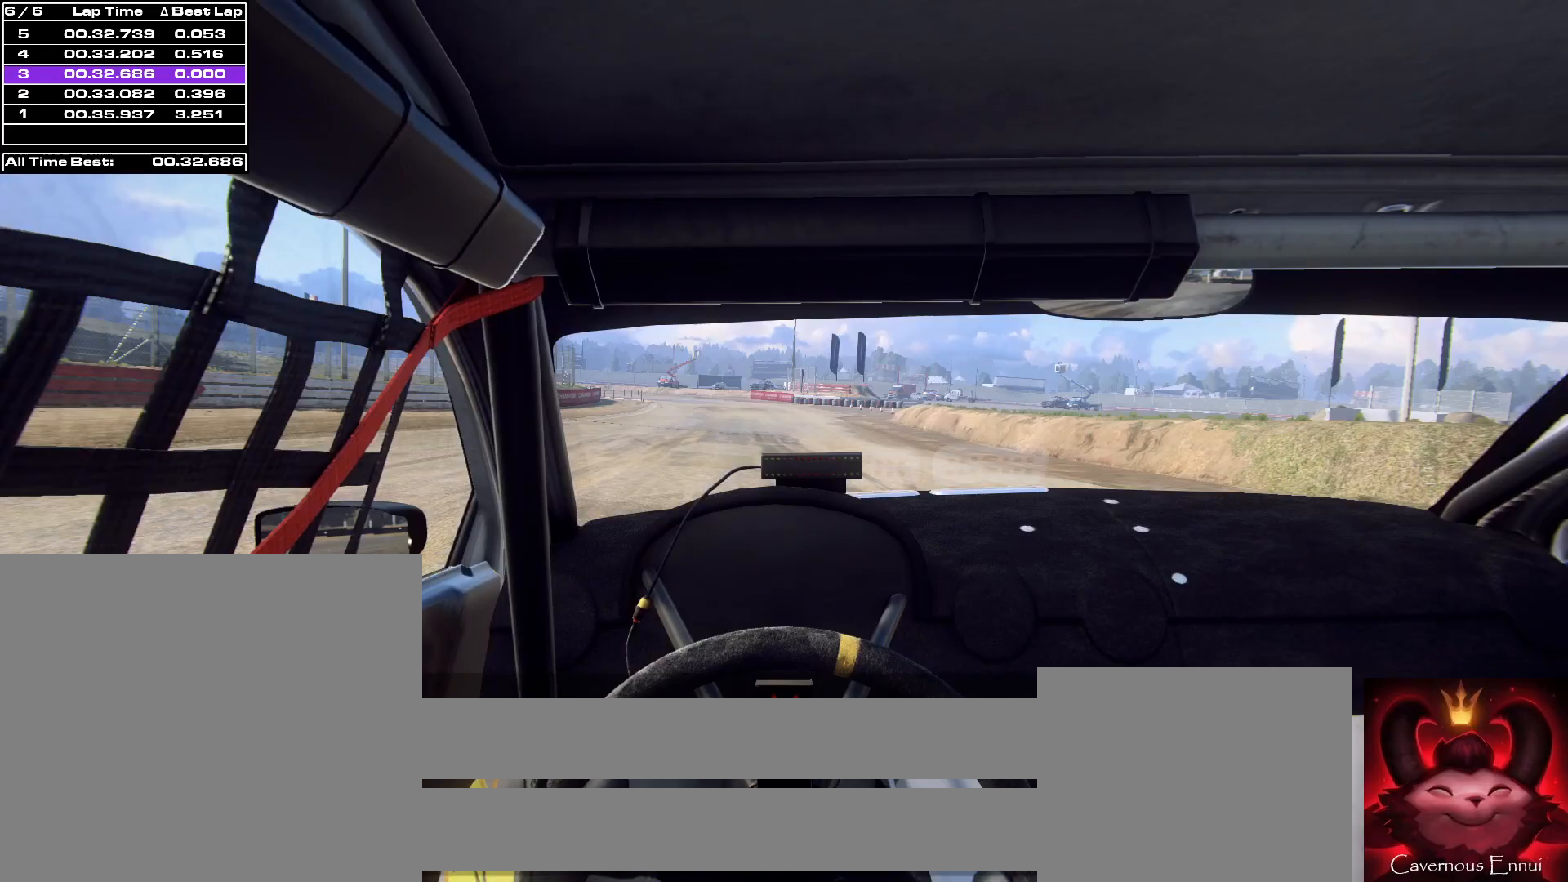
{"buttons": [], "left_stick": "down-left", "right_stick": "up", "events": [[100, "left_stick", "right"], [267, "left_stick", "left"], [333, "left_stick", "center"], [500, "left_stick", "down-left"]]}
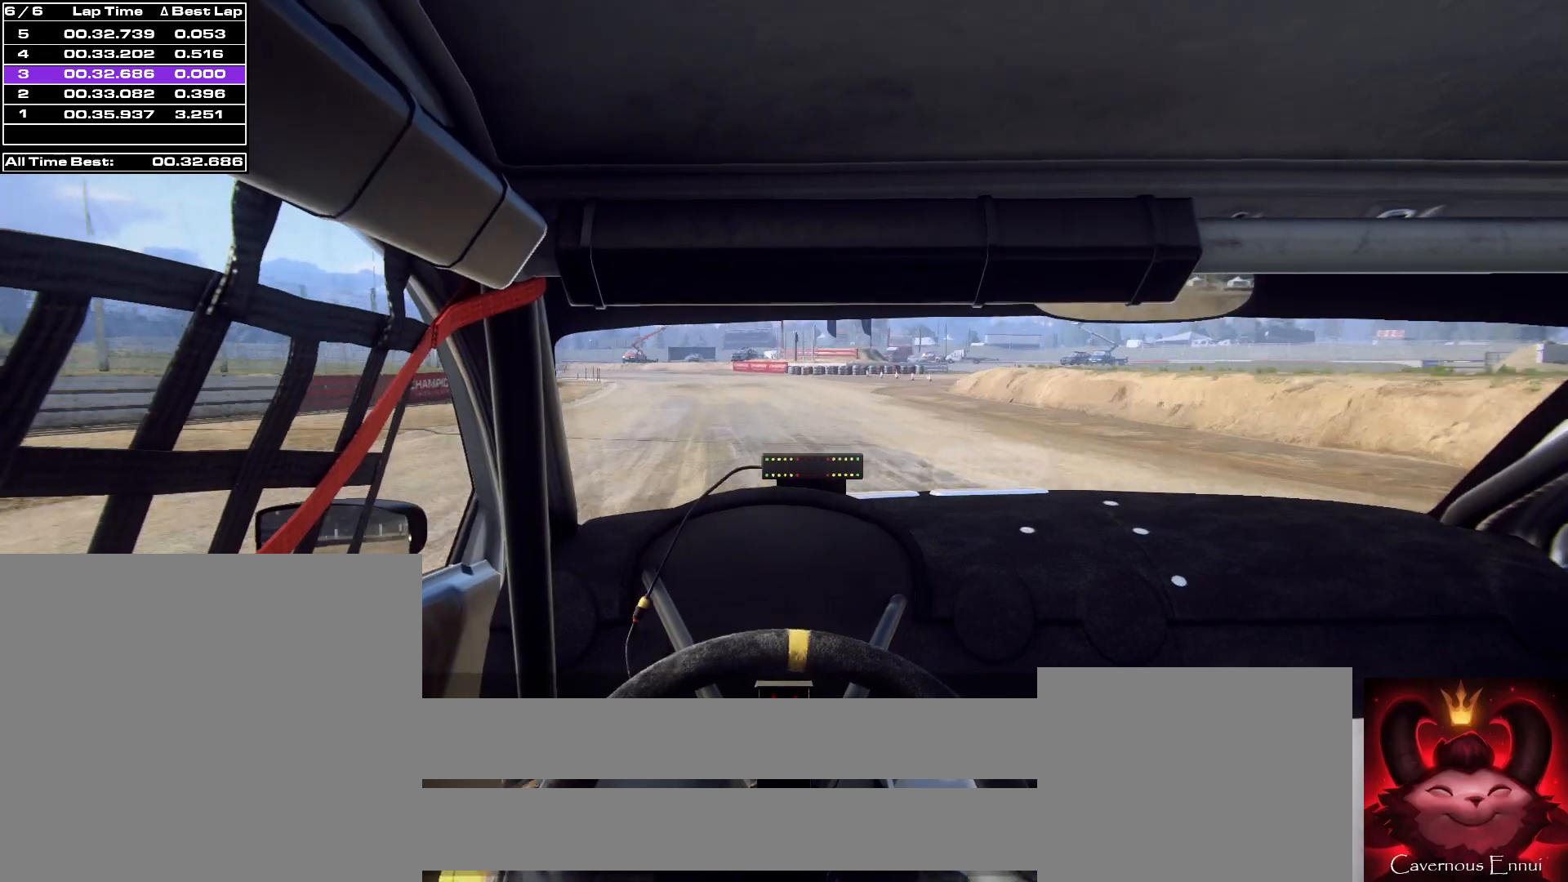
{"buttons": [], "left_stick": "left", "right_stick": "up", "events": [[333, "left_stick", "center"], [433, "R1", "down"], [433, "left_stick", "left"], [500, "R1", "up"]]}
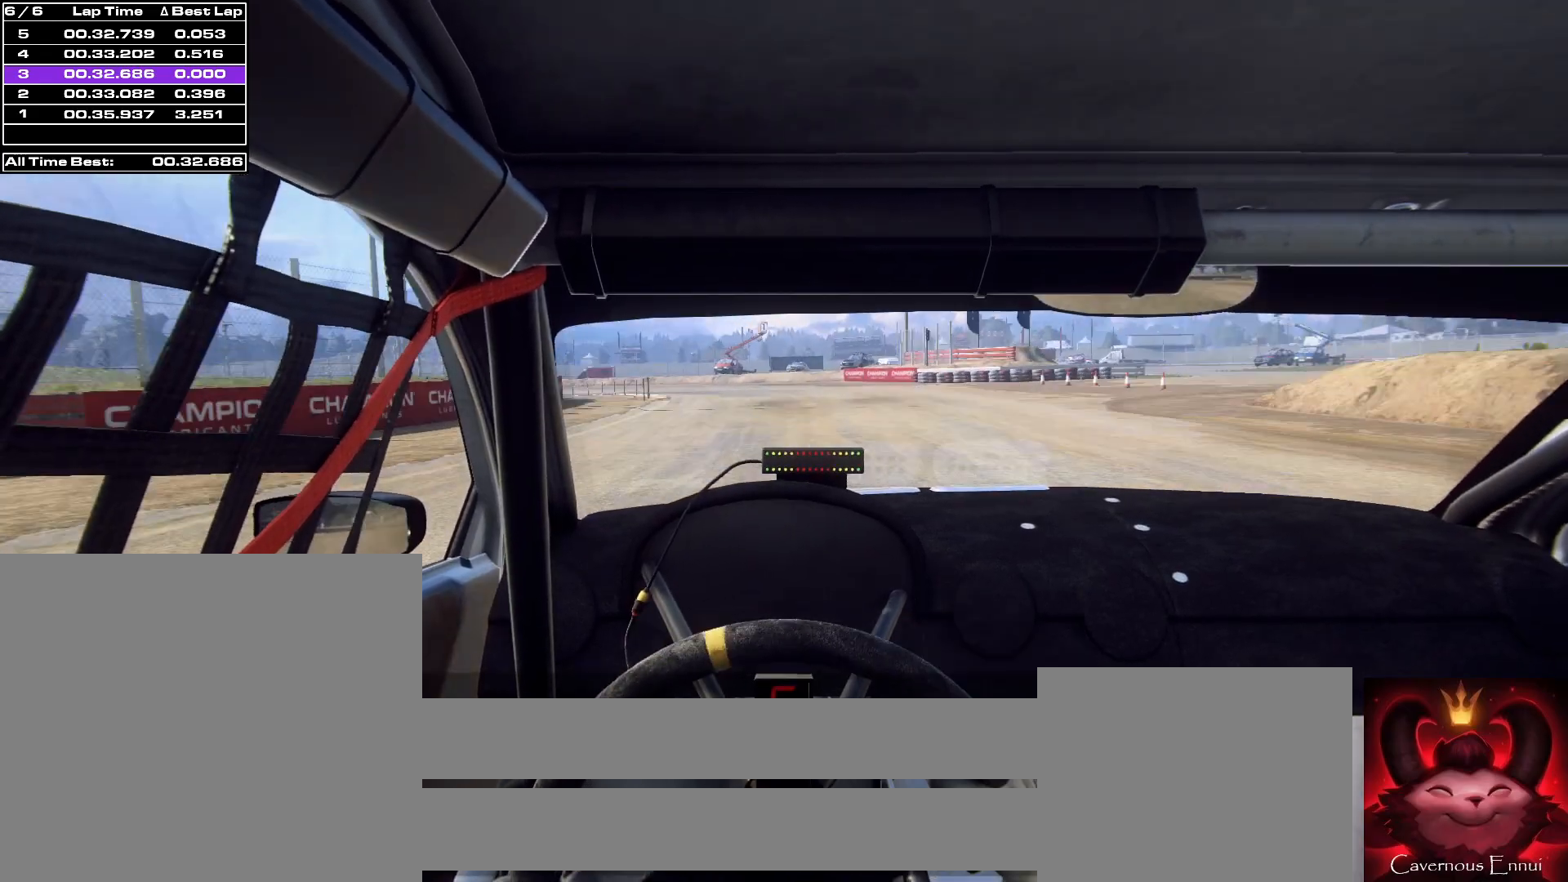
{"buttons": [], "left_stick": "left", "right_stick": "up", "events": [[167, "left_stick", "center"], [267, "left_stick", "left"]]}
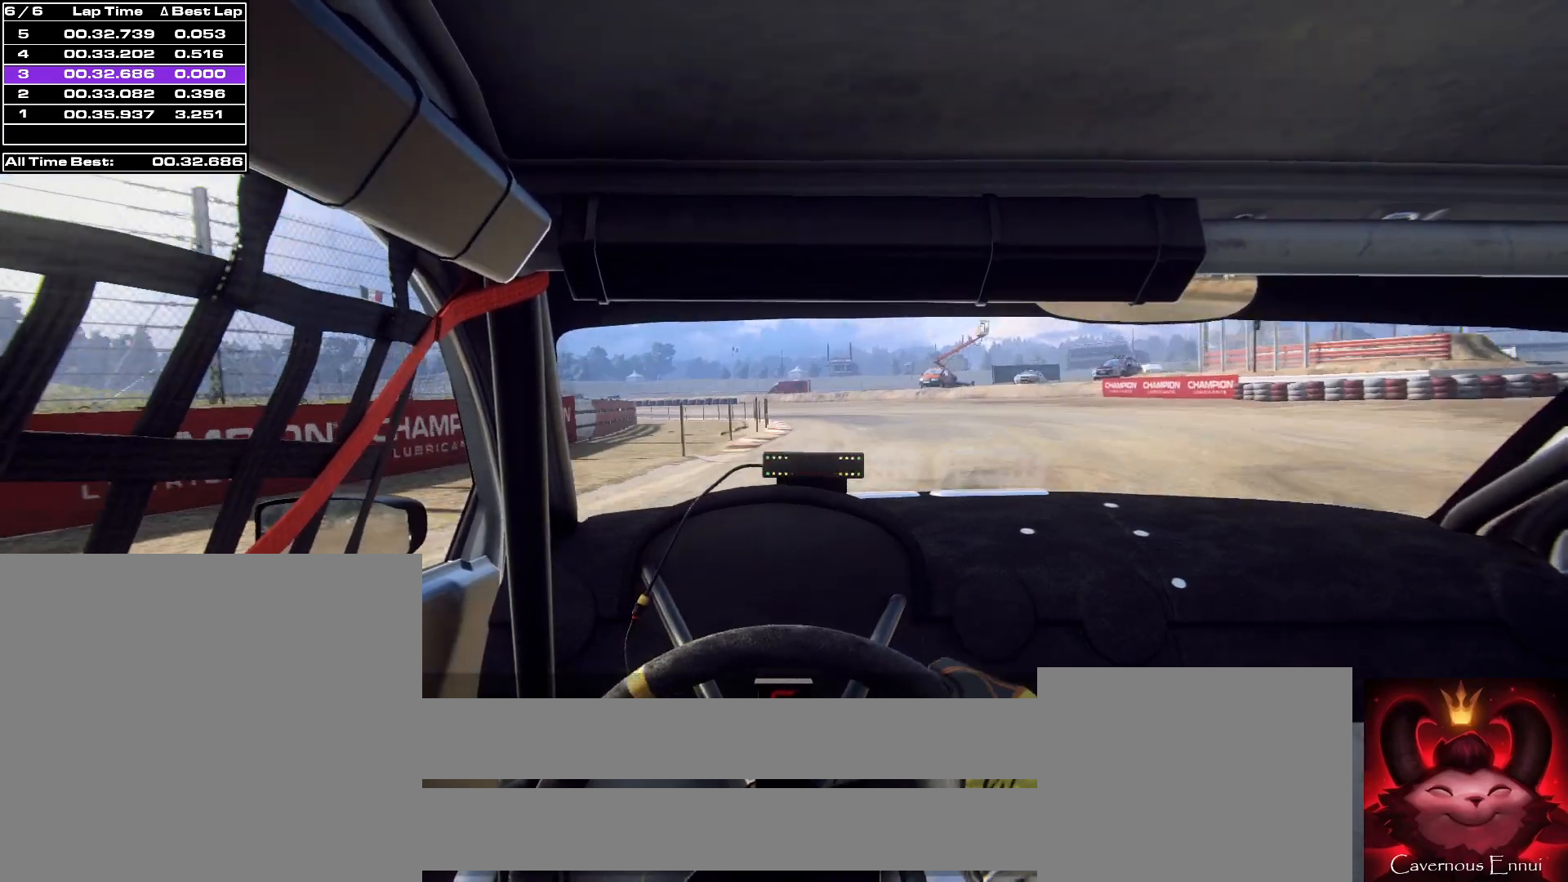
{"buttons": [], "left_stick": "left", "right_stick": "center", "events": [[33, "left_stick", "center"], [100, "left_stick", "left"], [167, "right_stick", "center"], [367, "left_stick", "center"], [367, "right_stick", "up"], [467, "left_stick", "left"], [467, "right_stick", "center"]]}